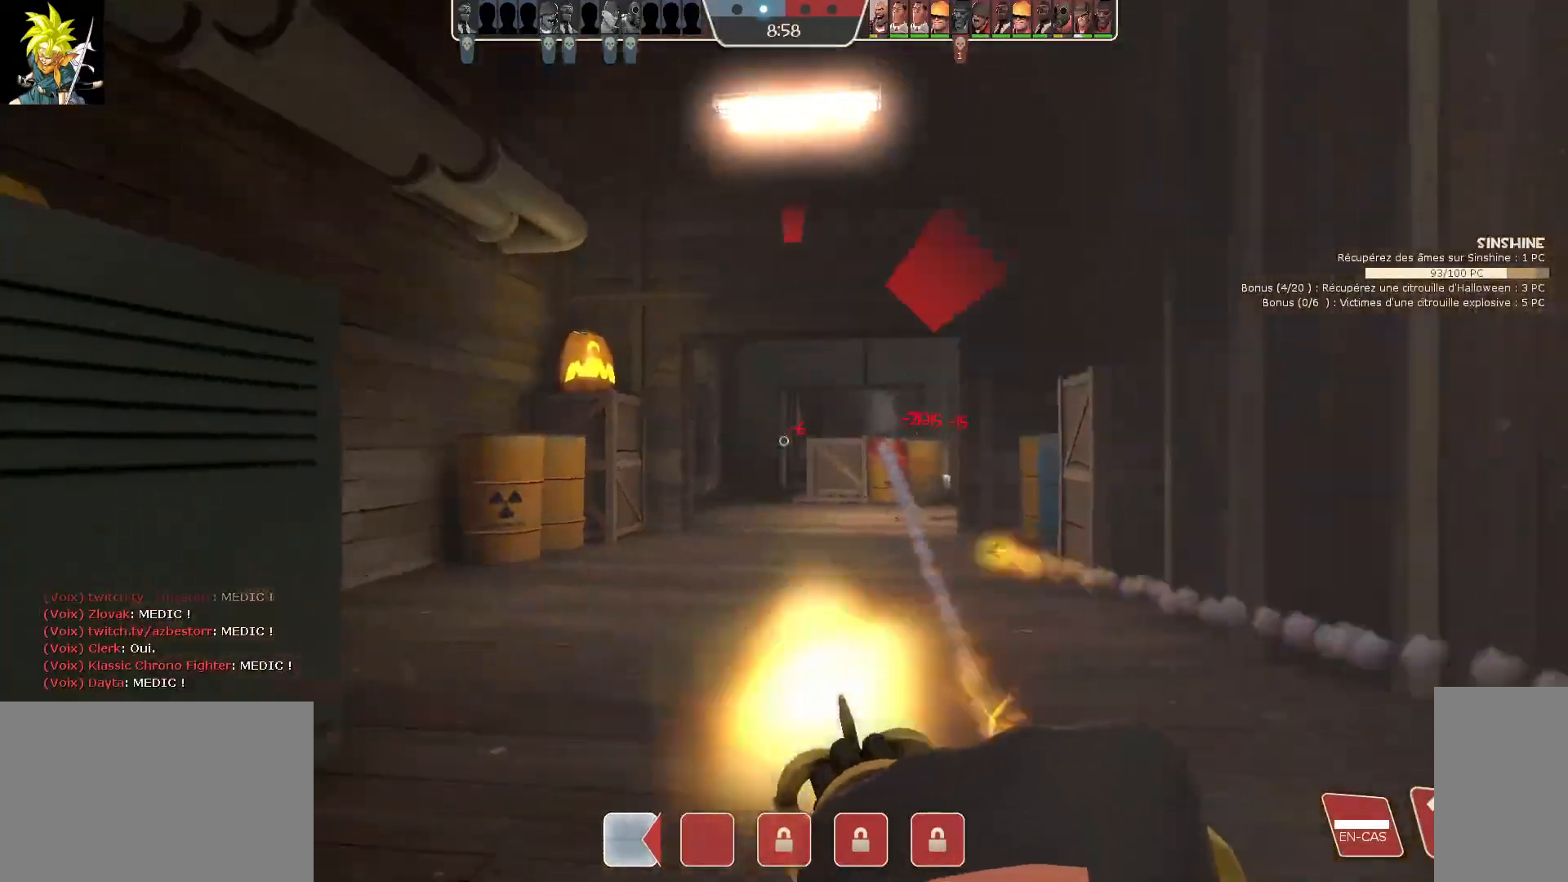
Gameplay with keyboard and mouse; each line is a JSON object with the keys and mouse buttons held at the frame after it. "events" lists presses ("down") and releases ("up") of "a", "ctrl", "d", "e", "f", "q", "r", "s", "shift", "space", "tab", "z", "mouse_left", "mouse_wheel", "mouse_right", "mouse_mb4" and "mouse_mb5" between this image and that frame as [ms after this image, input, new state], when the widget could be followed in between. "mouse_left", "mouse_wheel", "mouse_right", "mouse_mb4", "mouse_mb5" = the "left", "wheel", "right", "mb4", "mb5" buttons of the "mouse" list. No other keys are recorded. "wheel" means that the mouse wheel is clicked or scrolled. Mouse movement is not recorded.
{"keys": ["a"], "mouse": ["left"], "events": []}
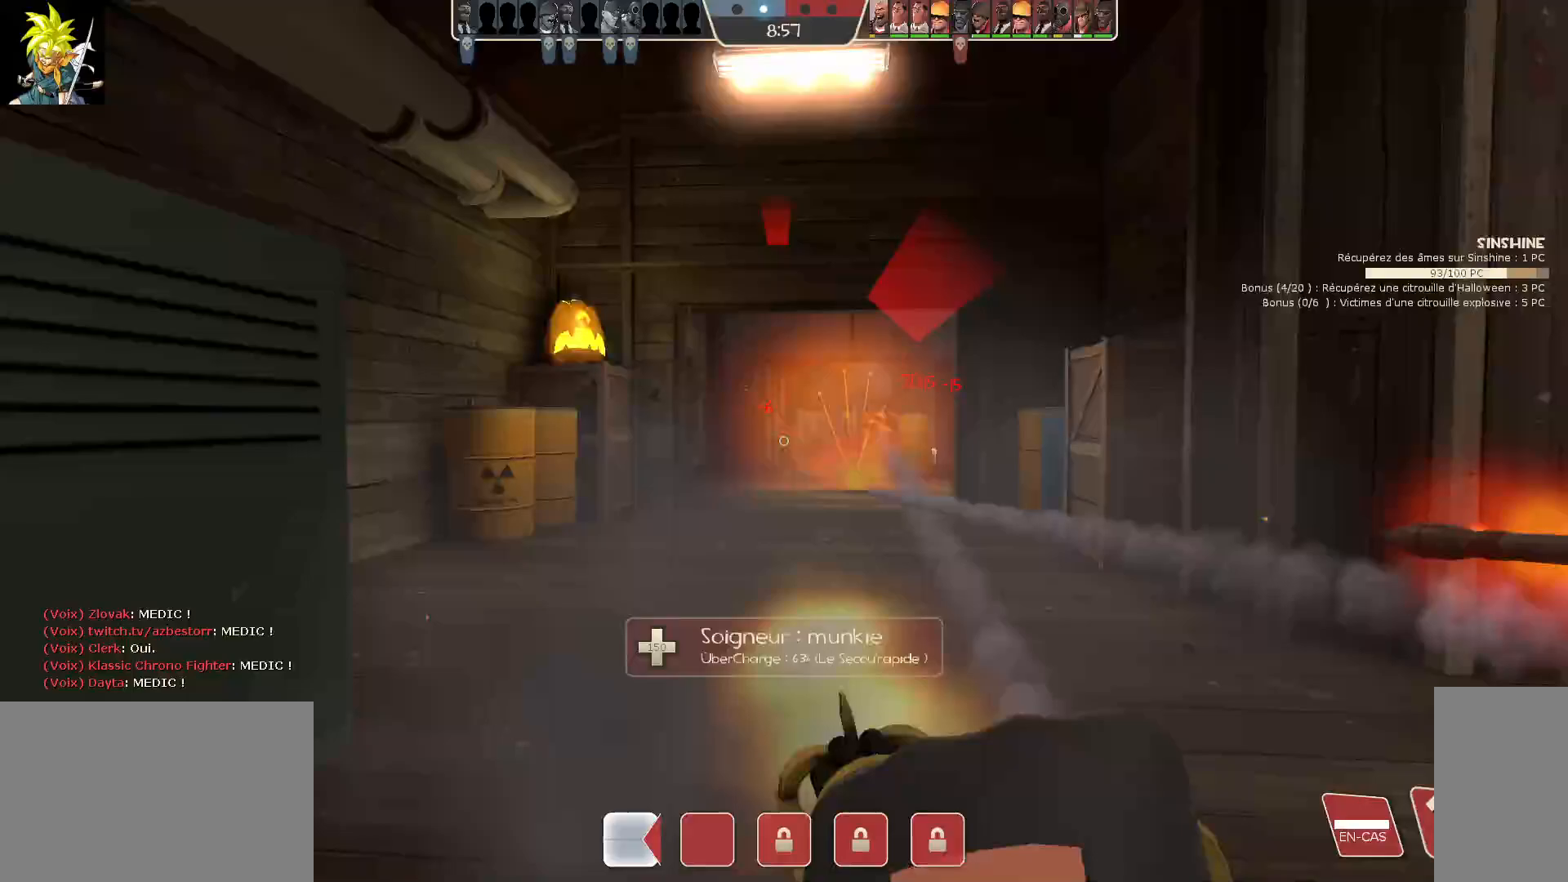
{"keys": ["a"], "mouse": ["left"], "events": []}
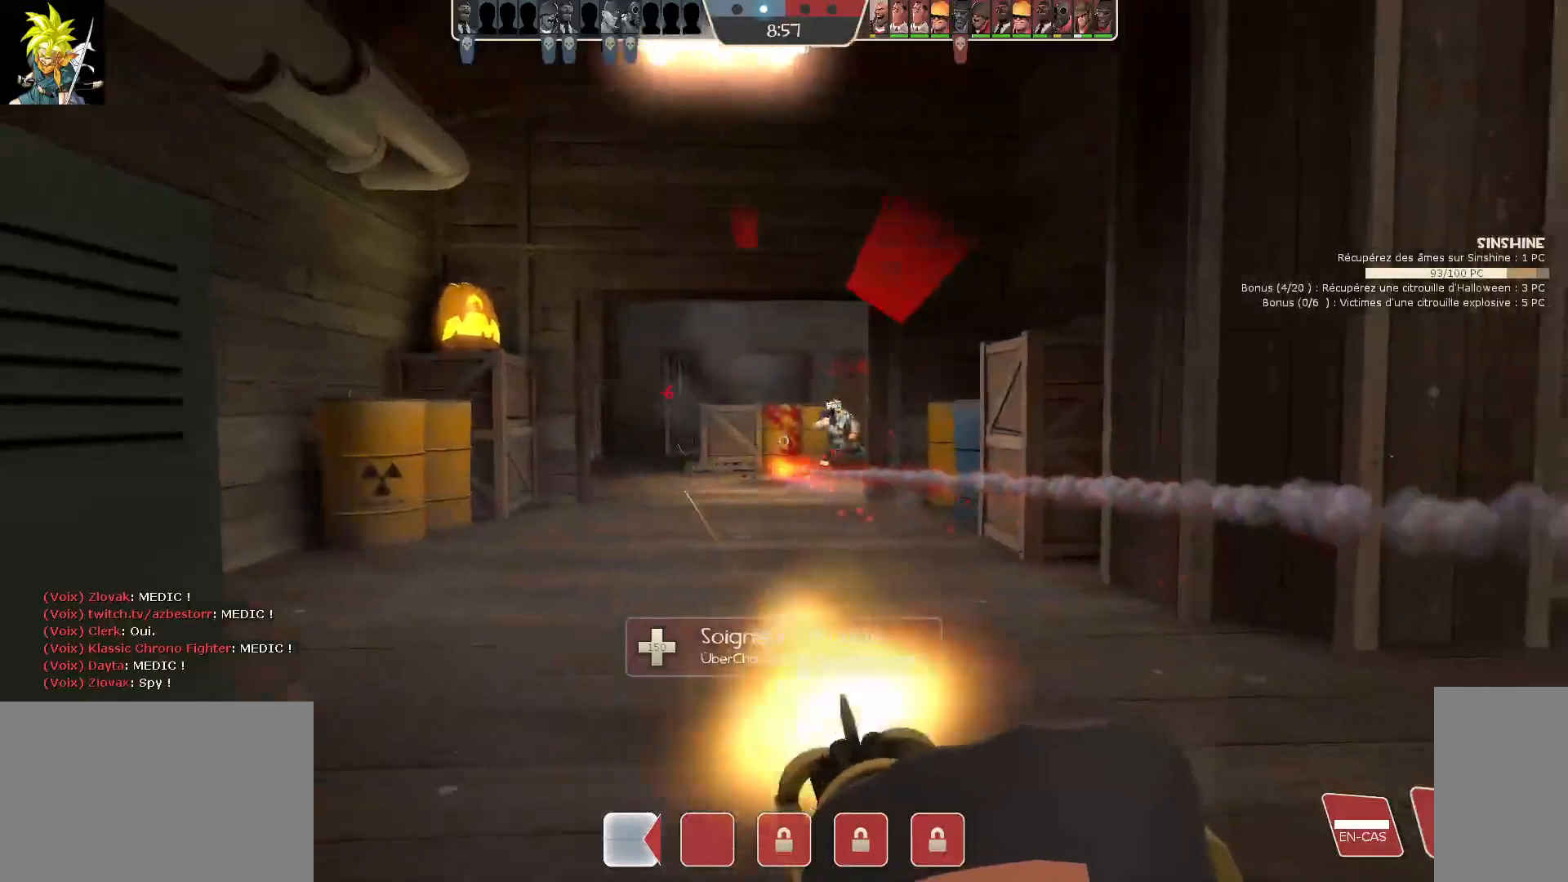
{"keys": ["a"], "mouse": ["left"], "events": []}
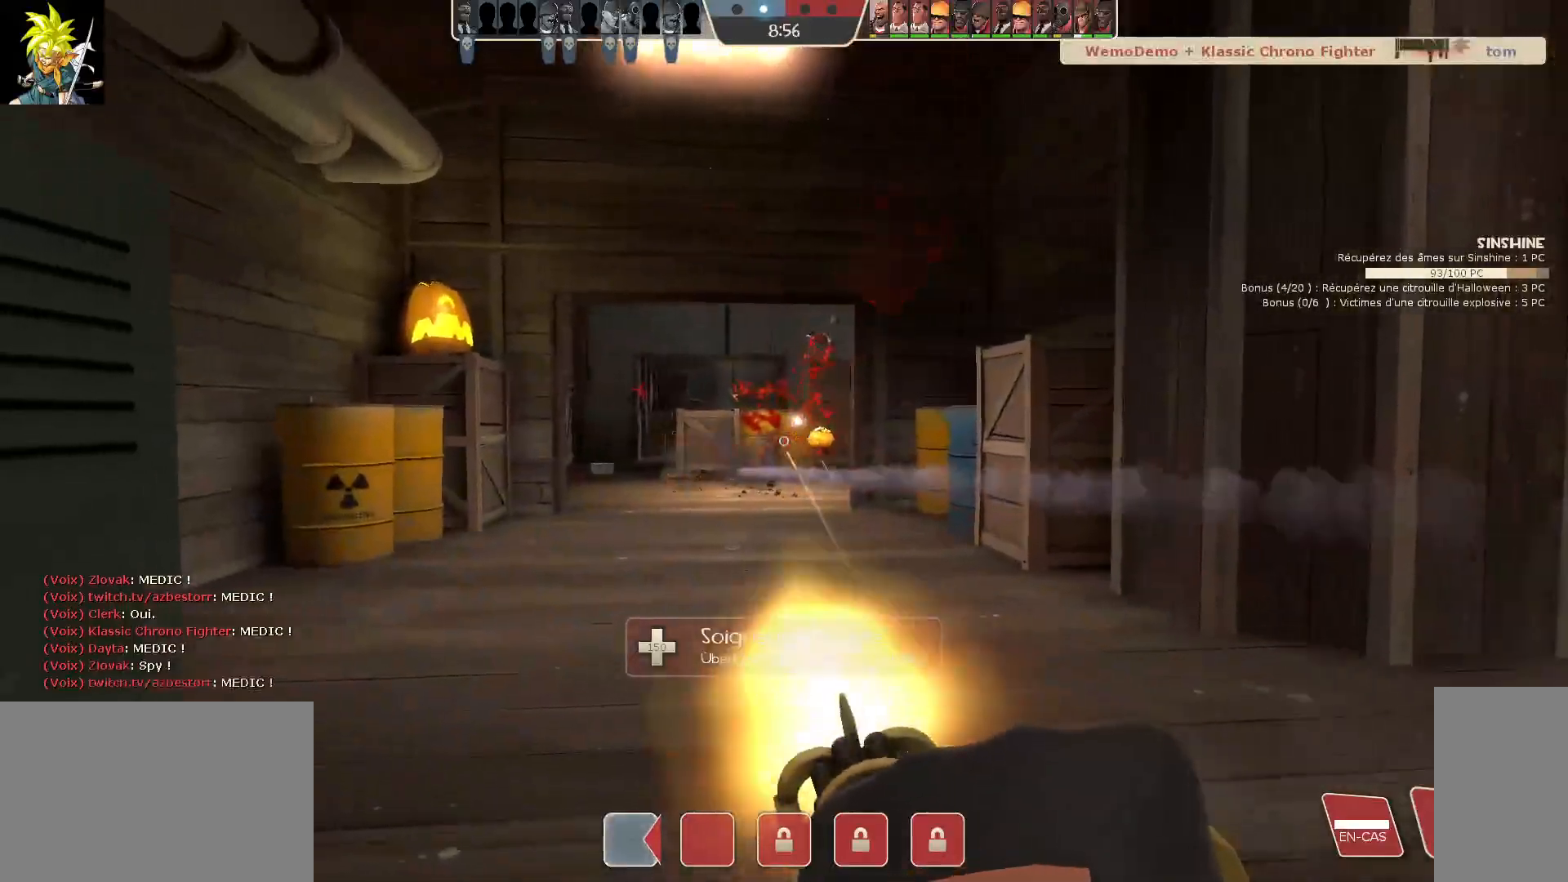
{"keys": ["a"], "mouse": ["left"], "events": []}
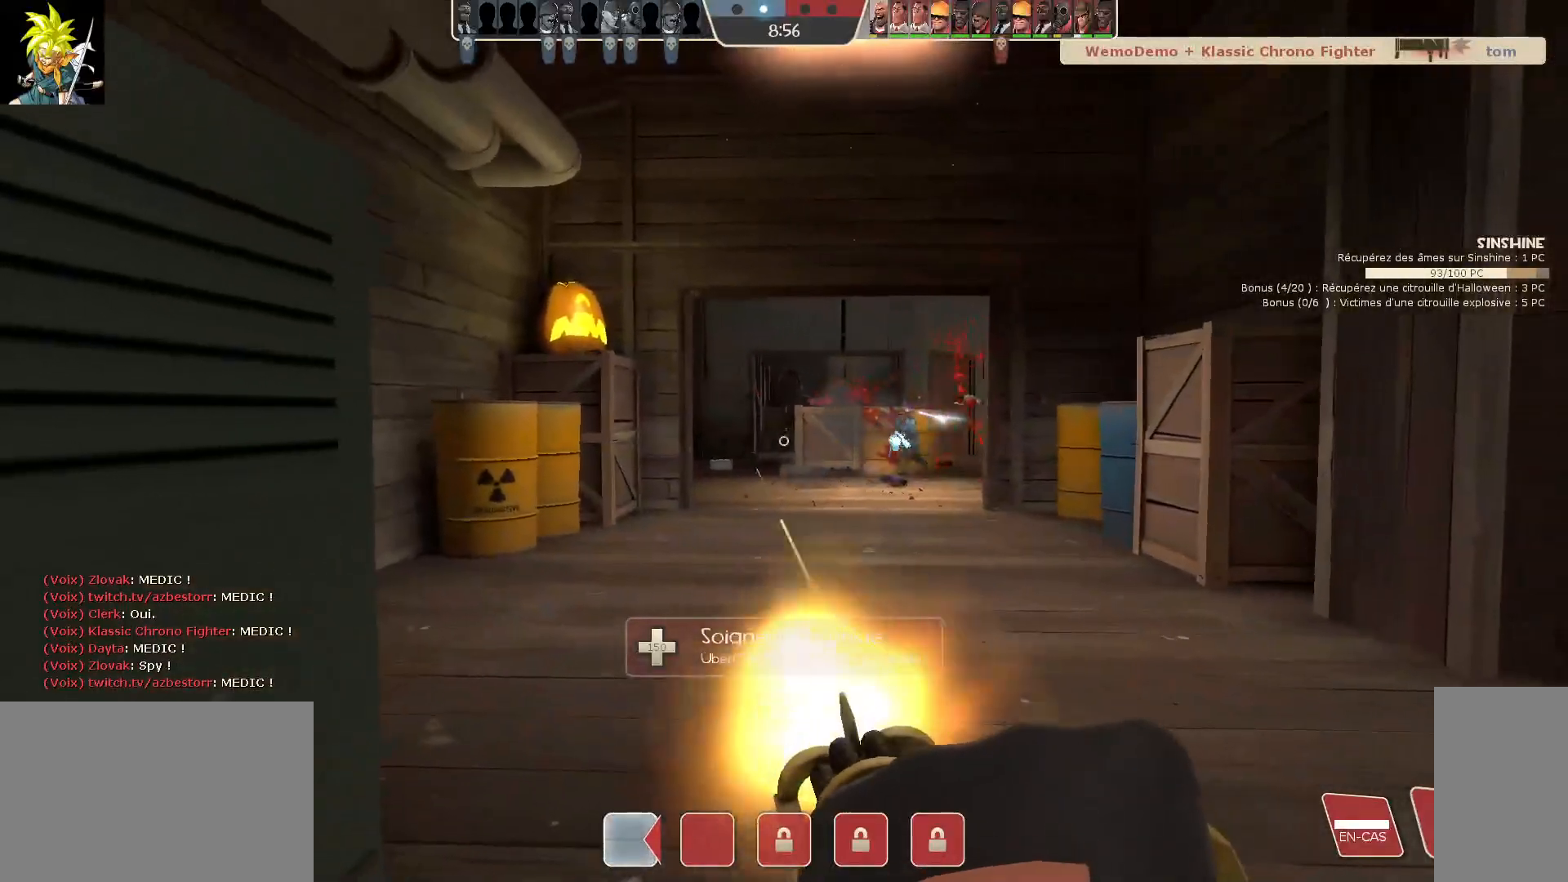
{"keys": ["a"], "mouse": ["left"], "events": []}
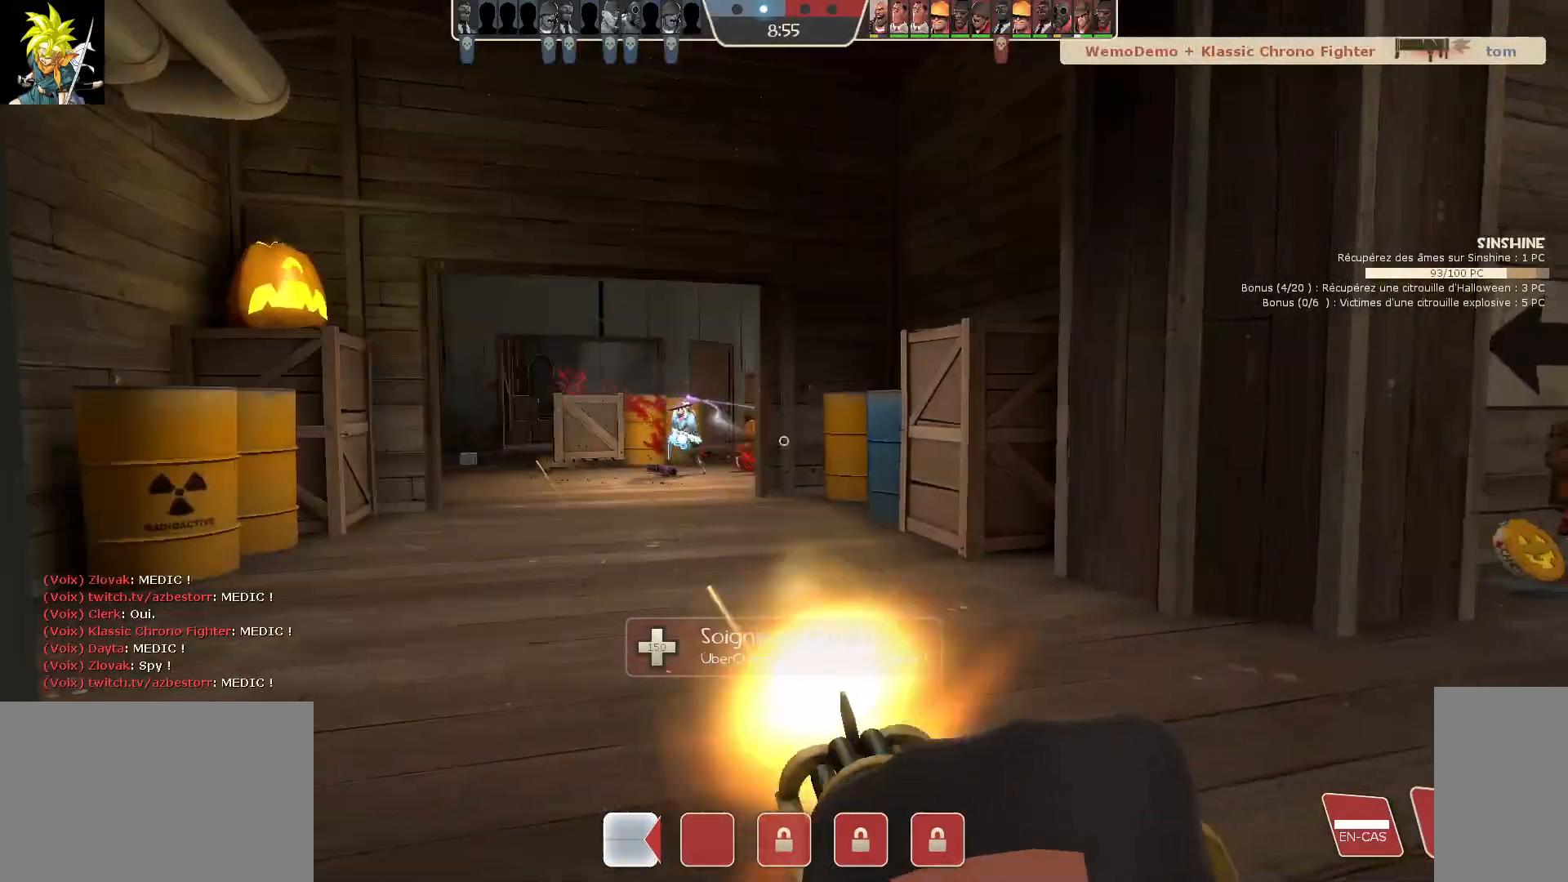
{"keys": ["a"], "mouse": ["left"], "events": []}
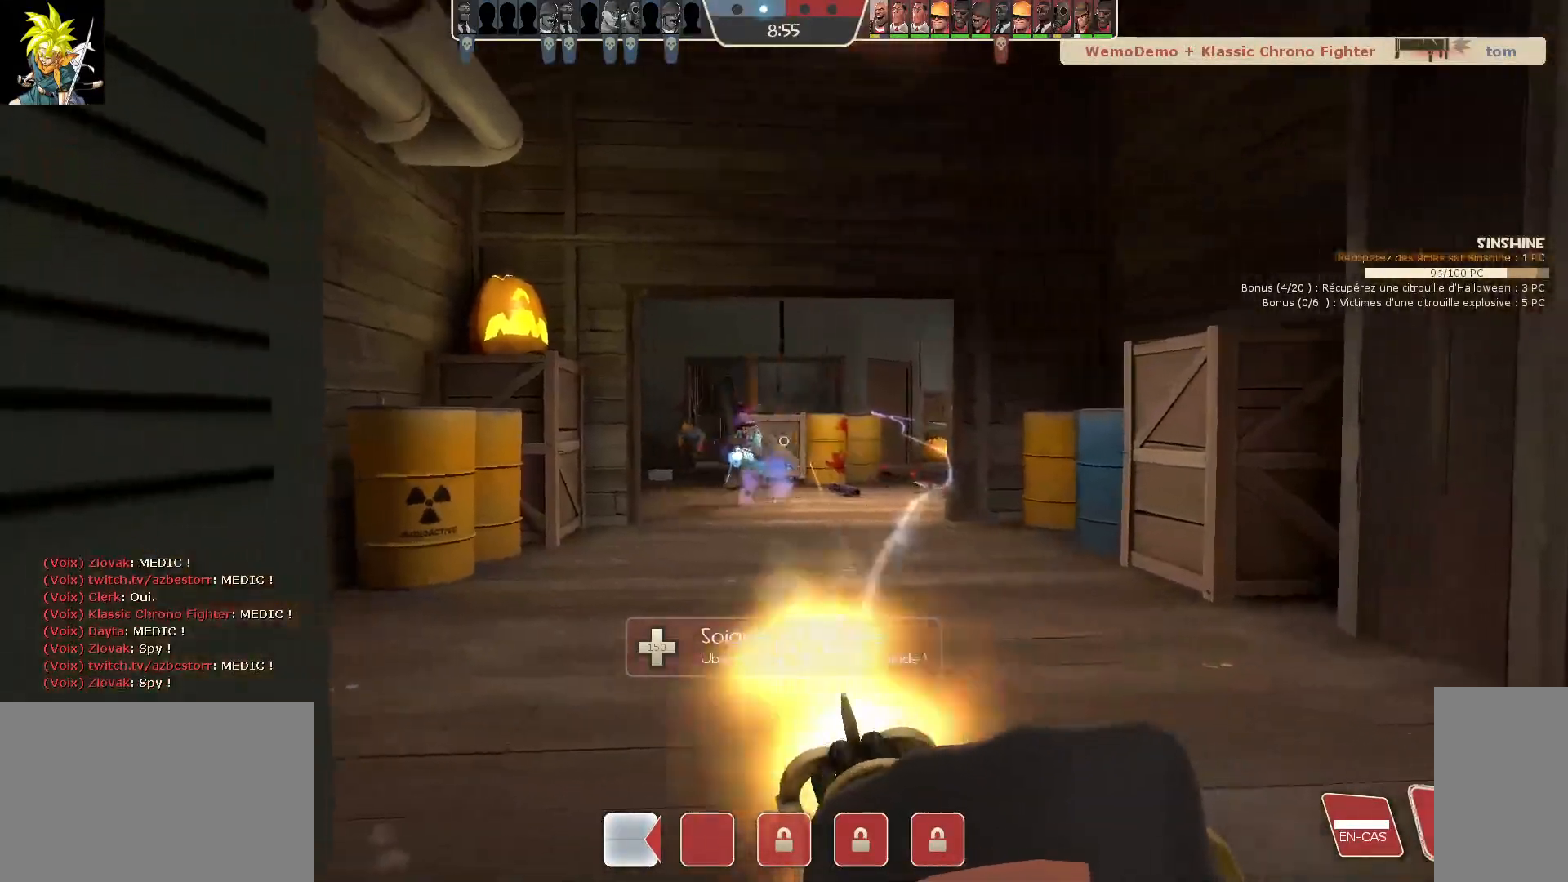
{"keys": ["a"], "mouse": ["left"], "events": []}
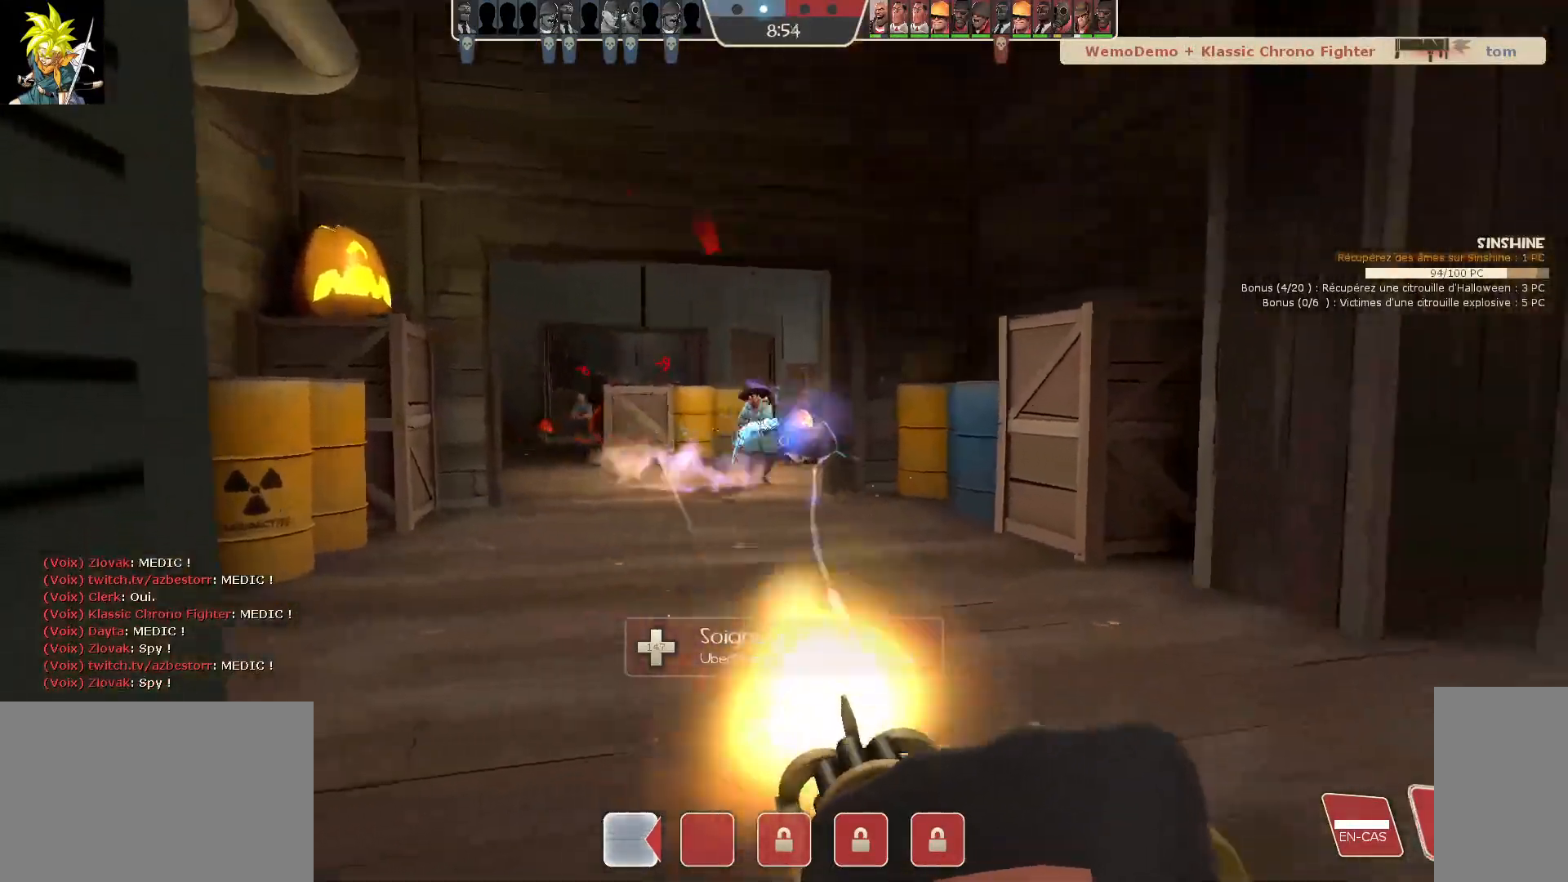
{"keys": ["a"], "mouse": ["left"], "events": []}
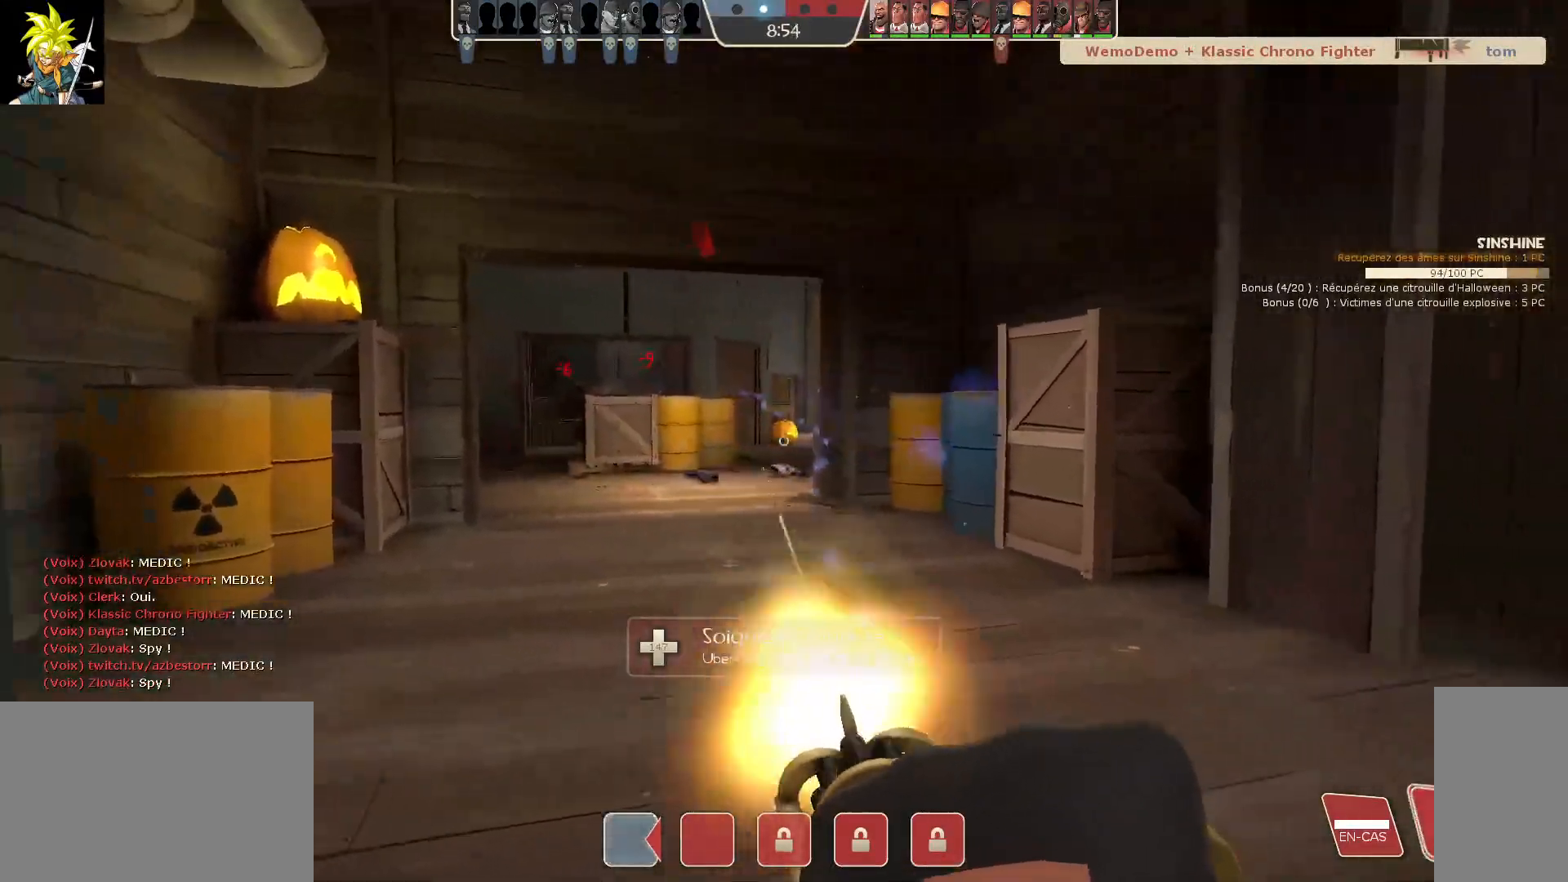
{"keys": ["a"], "mouse": ["left"], "events": []}
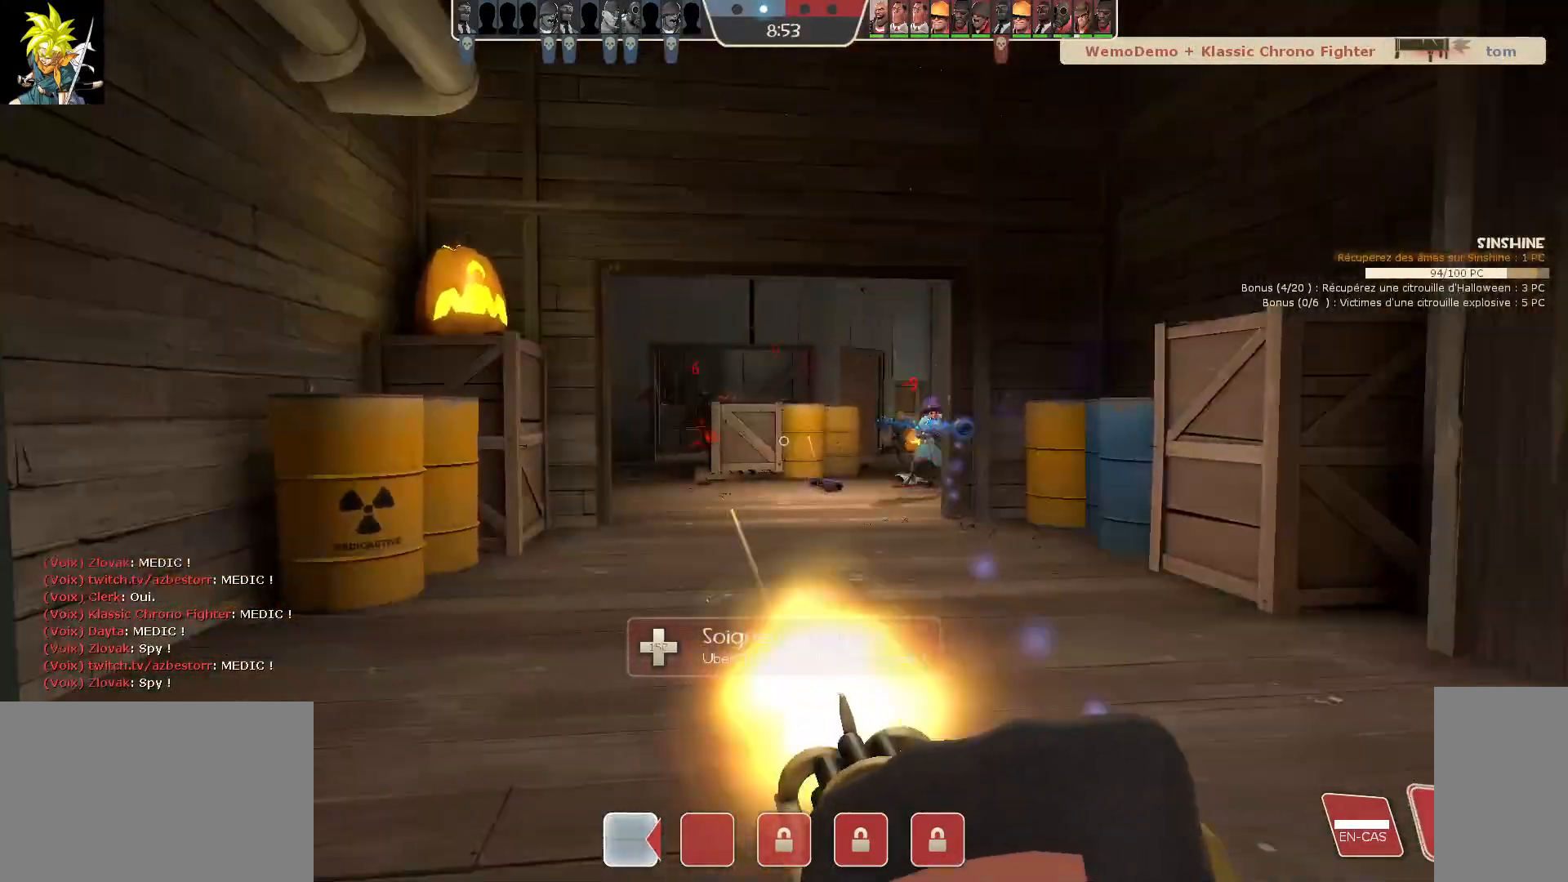
{"keys": ["a"], "mouse": ["left"], "events": []}
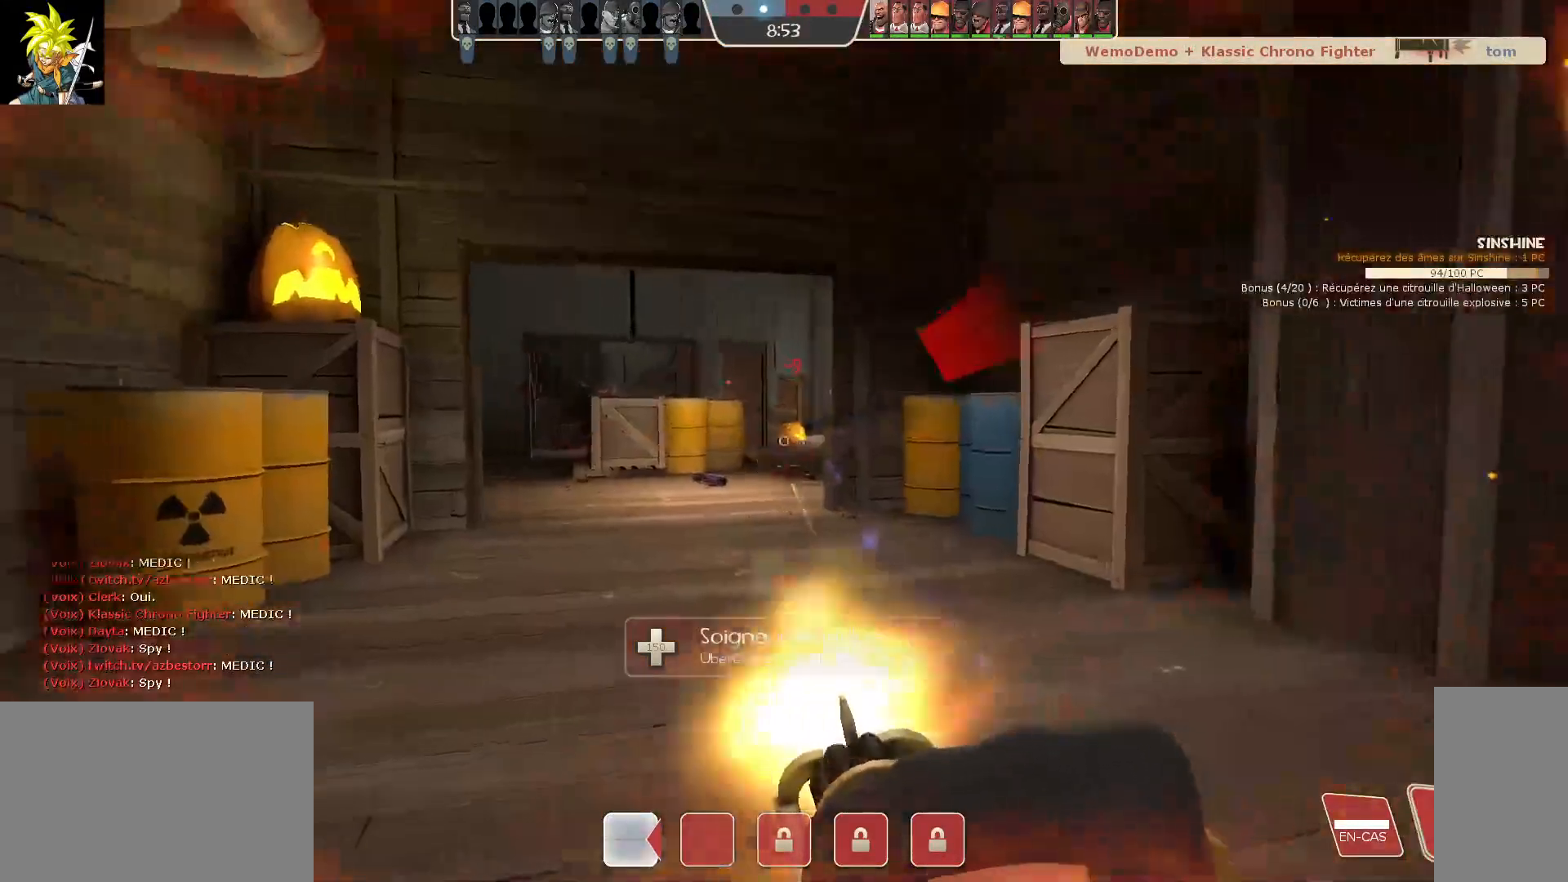
{"keys": ["a"], "mouse": ["left"], "events": []}
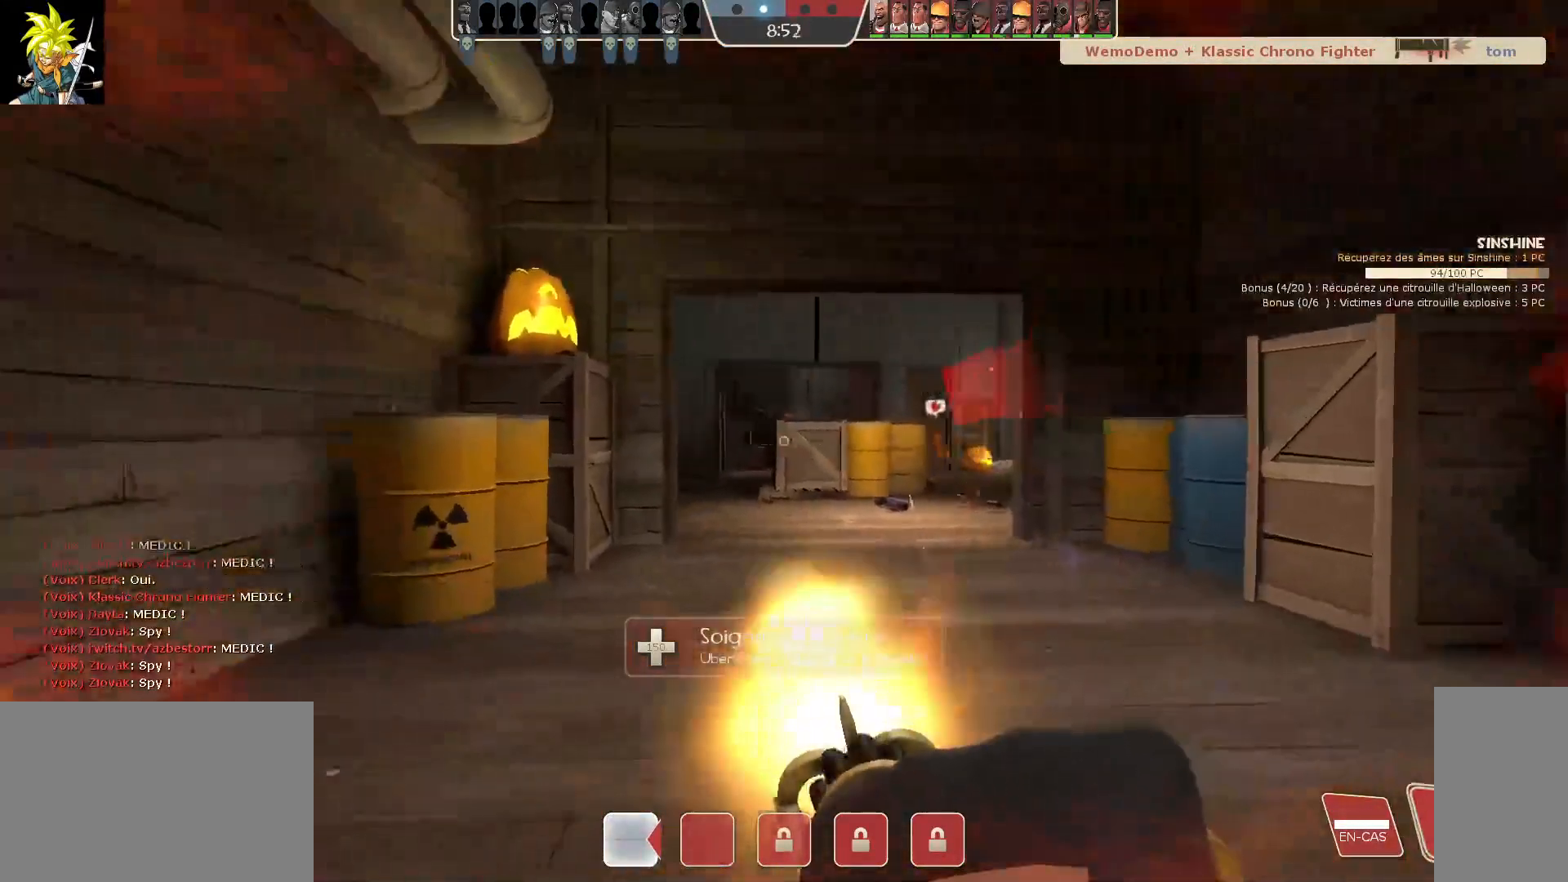
{"keys": ["a"], "mouse": ["left"], "events": []}
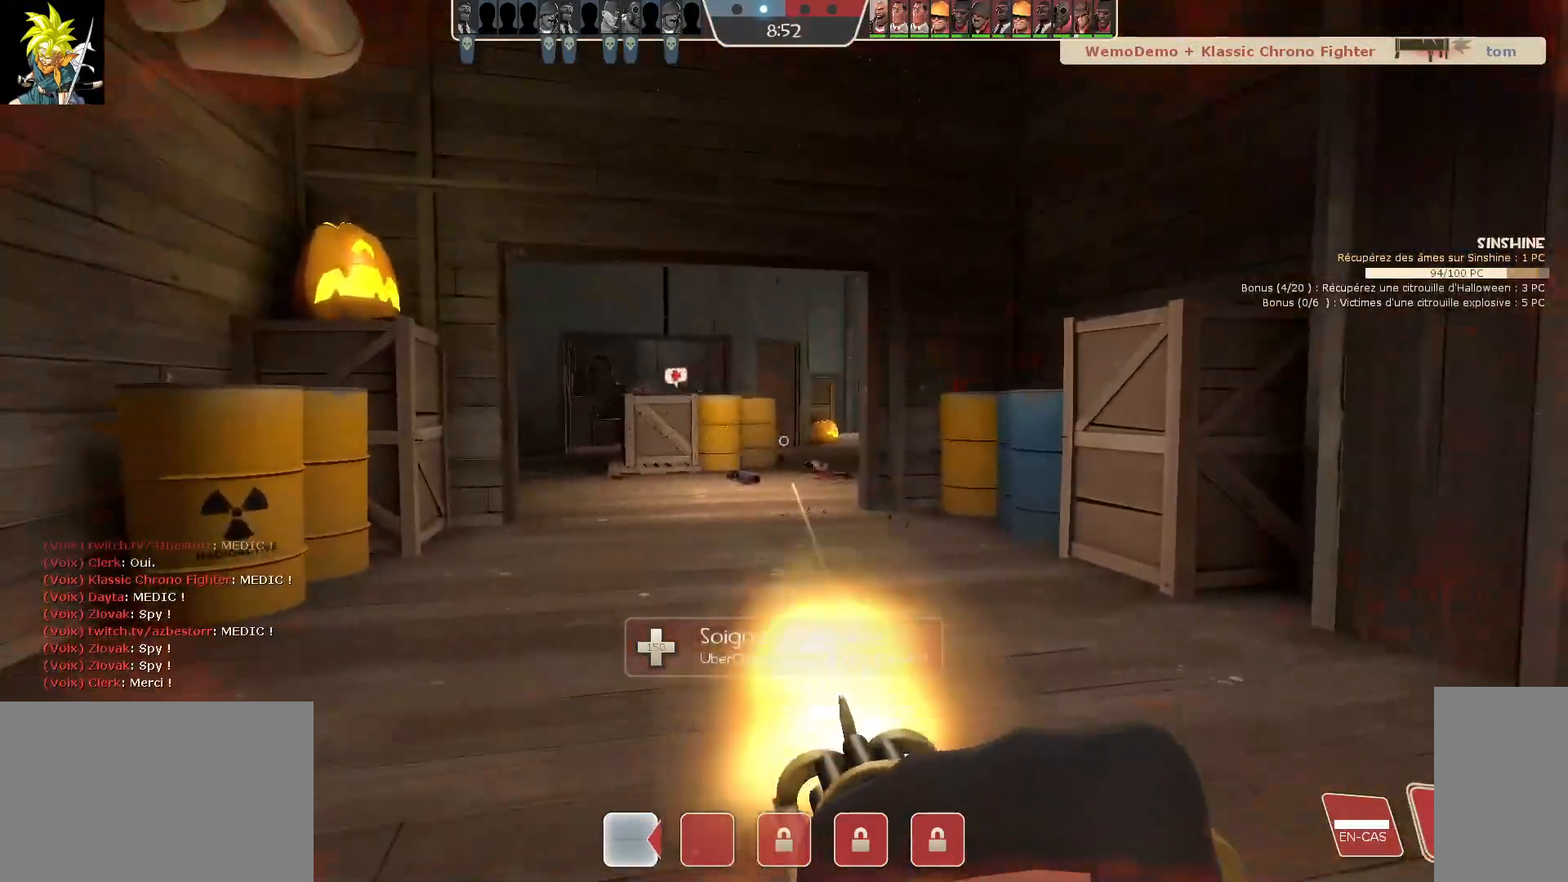
{"keys": ["a", "d"], "mouse": ["left"], "events": [[283, "d", "down"]]}
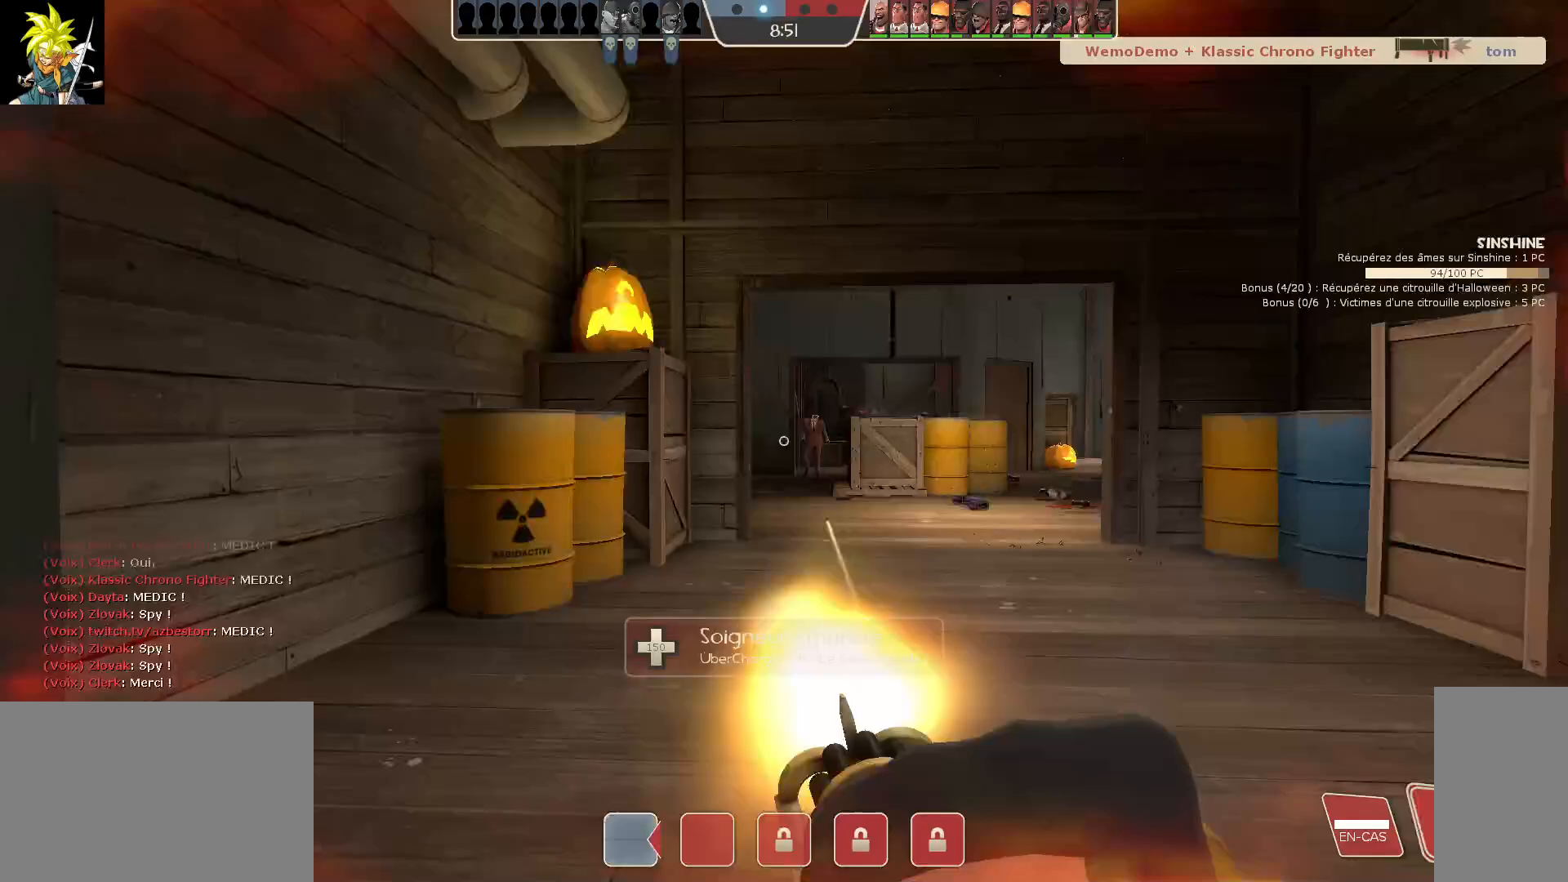
{"keys": ["a", "d"], "mouse": ["left"], "events": []}
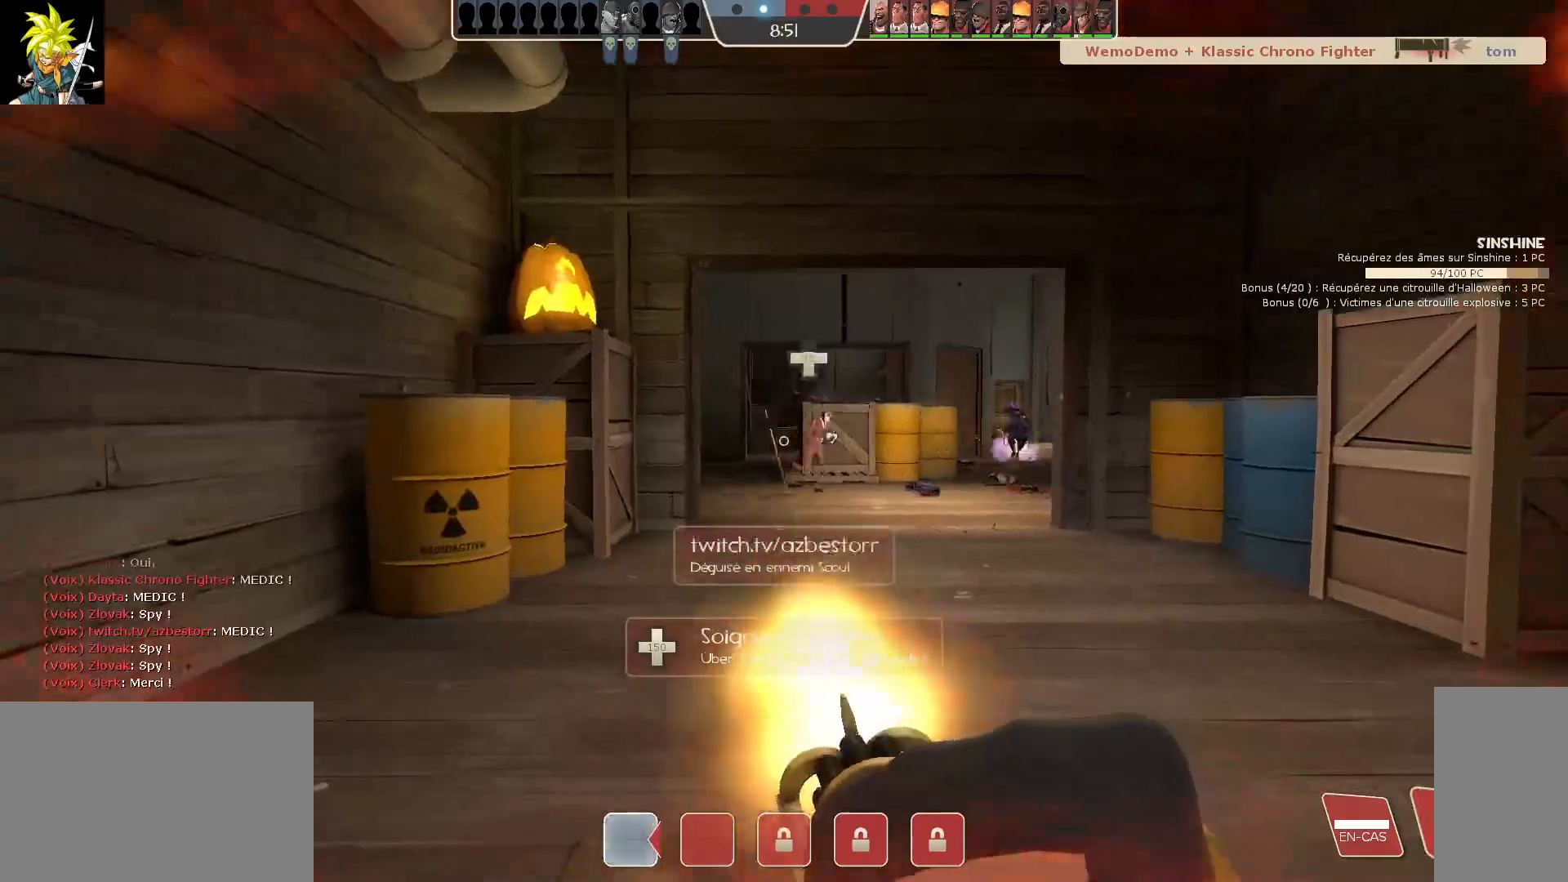
{"keys": ["a", "d"], "mouse": ["left"], "events": []}
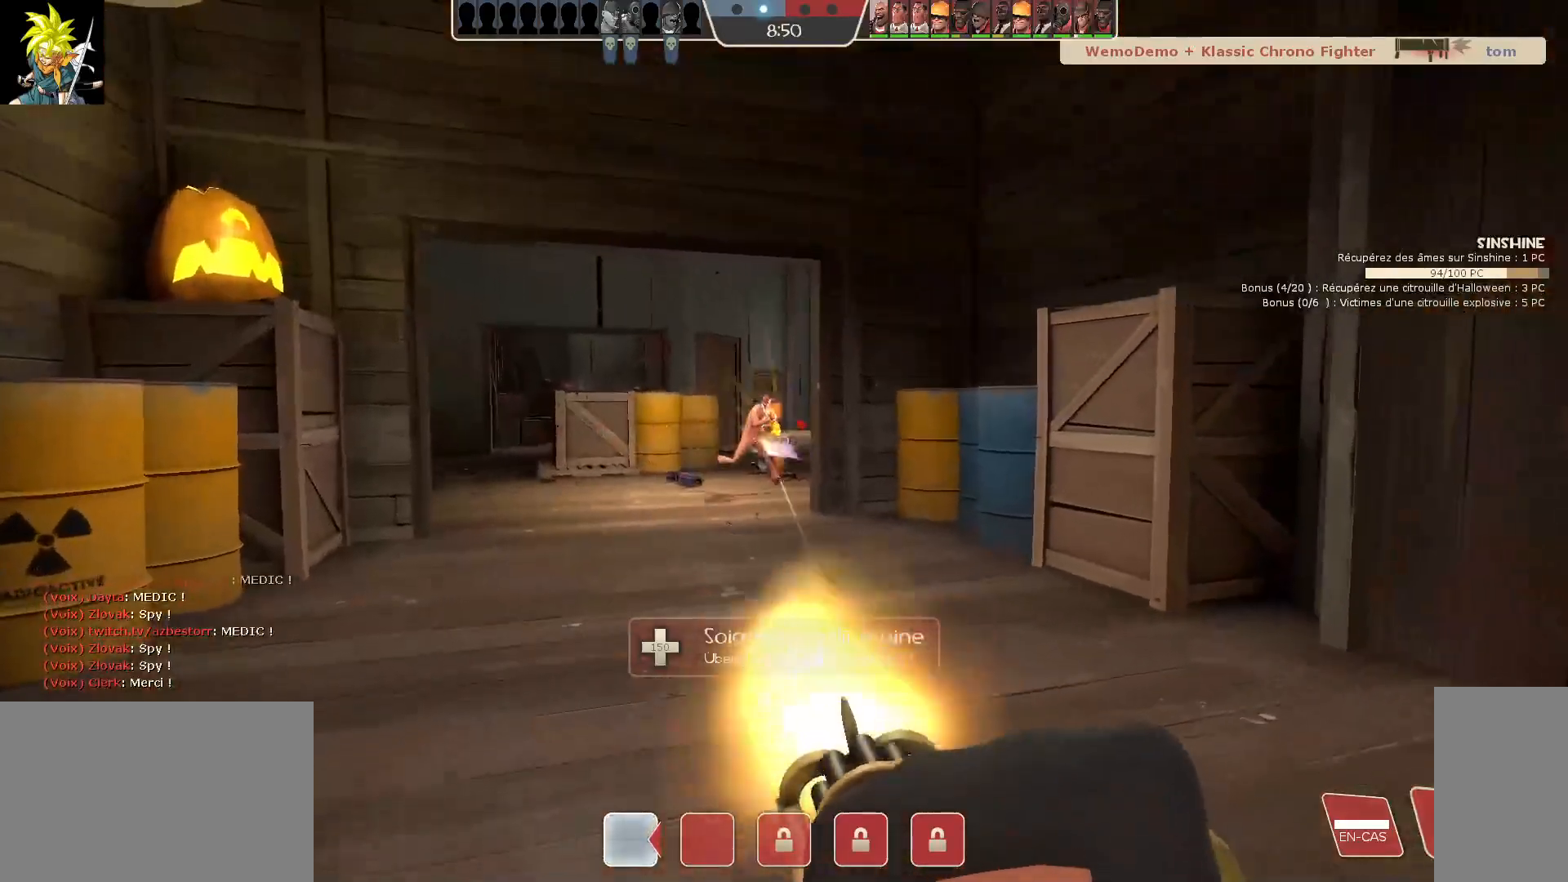
{"keys": ["a"], "mouse": ["left"], "events": [[83, "d", "up"]]}
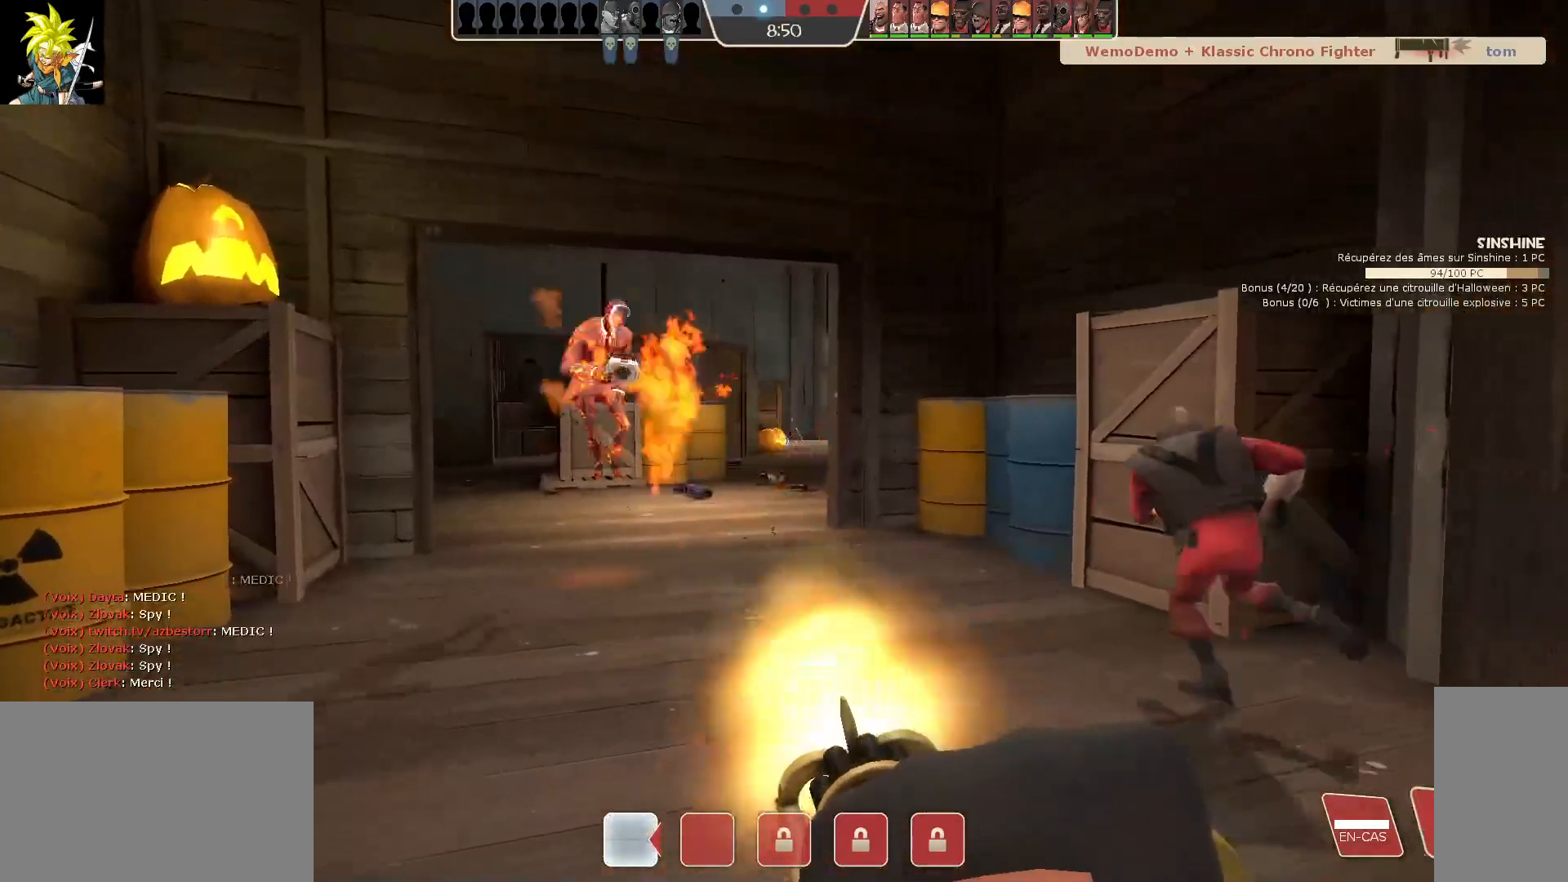
{"keys": ["a"], "mouse": ["left"], "events": []}
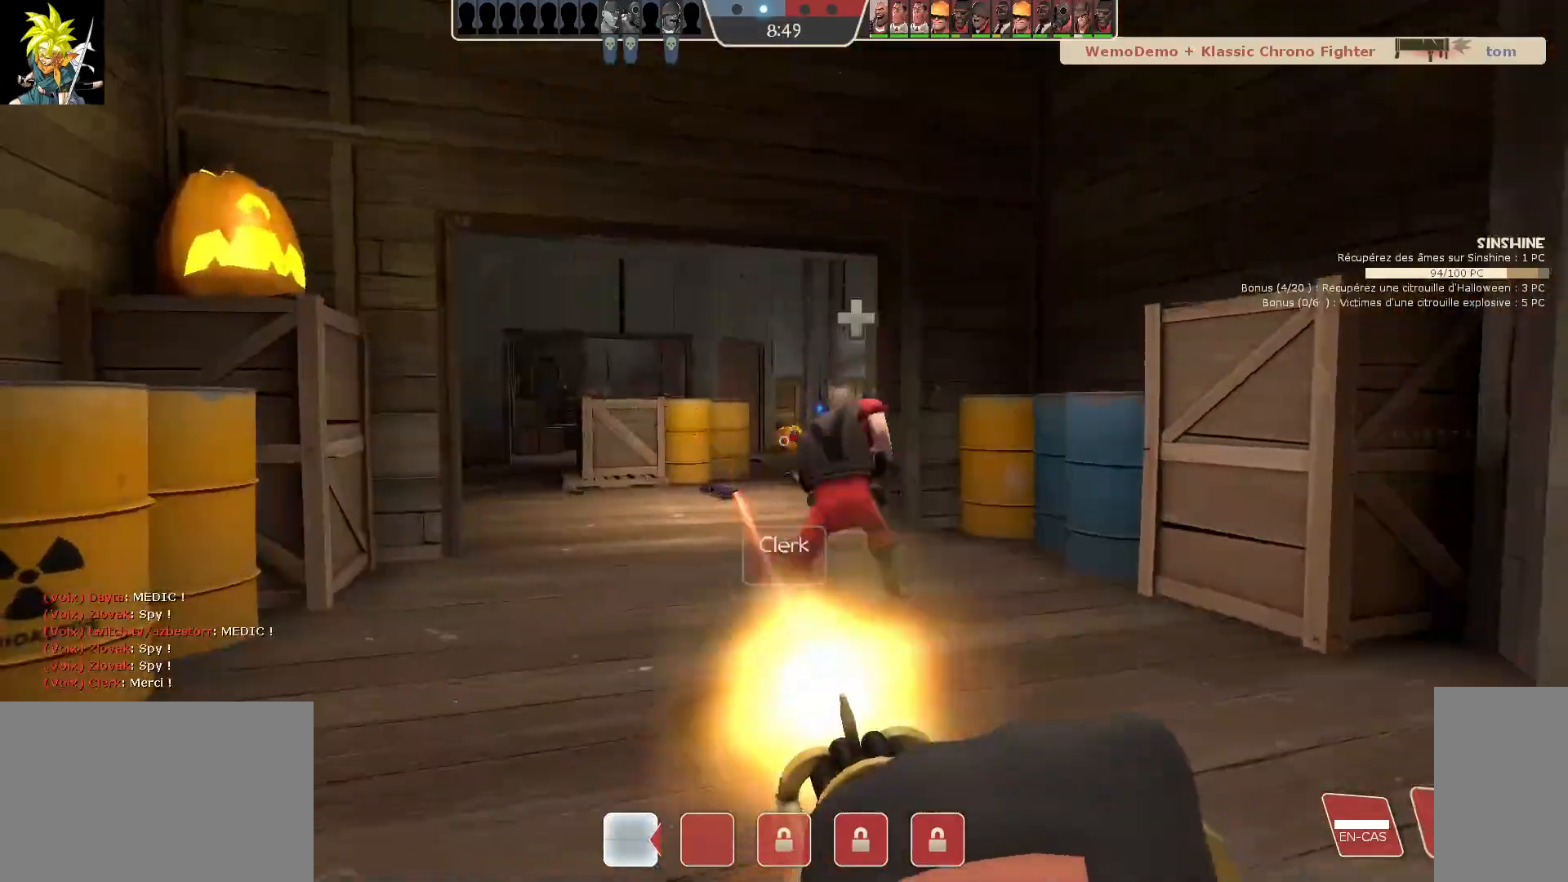
{"keys": ["a"], "mouse": ["left"]}
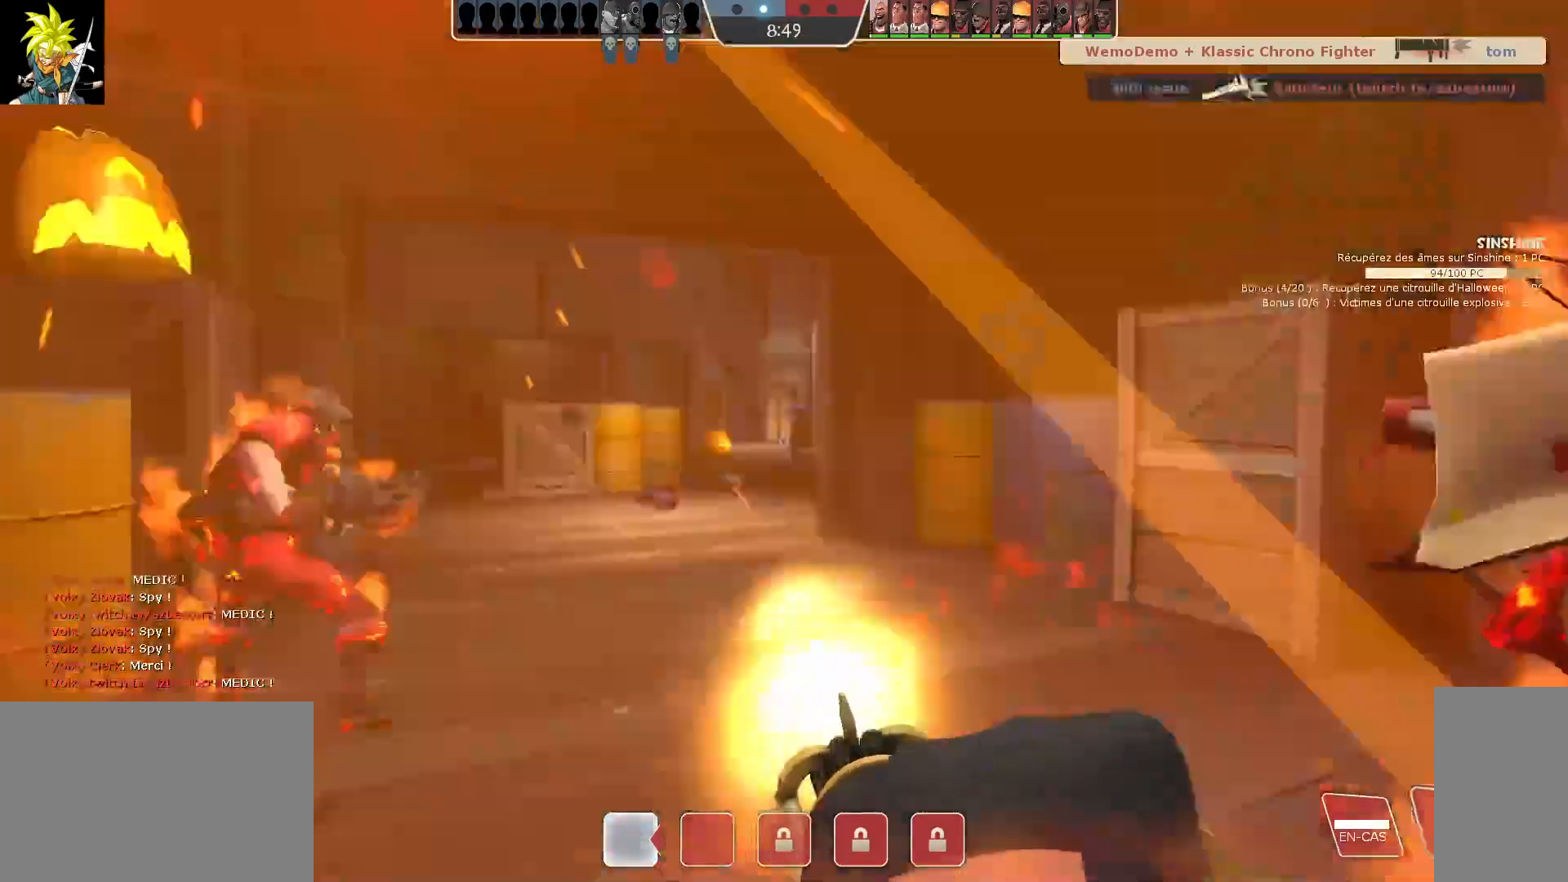
{"keys": ["a"], "mouse": ["left"], "events": []}
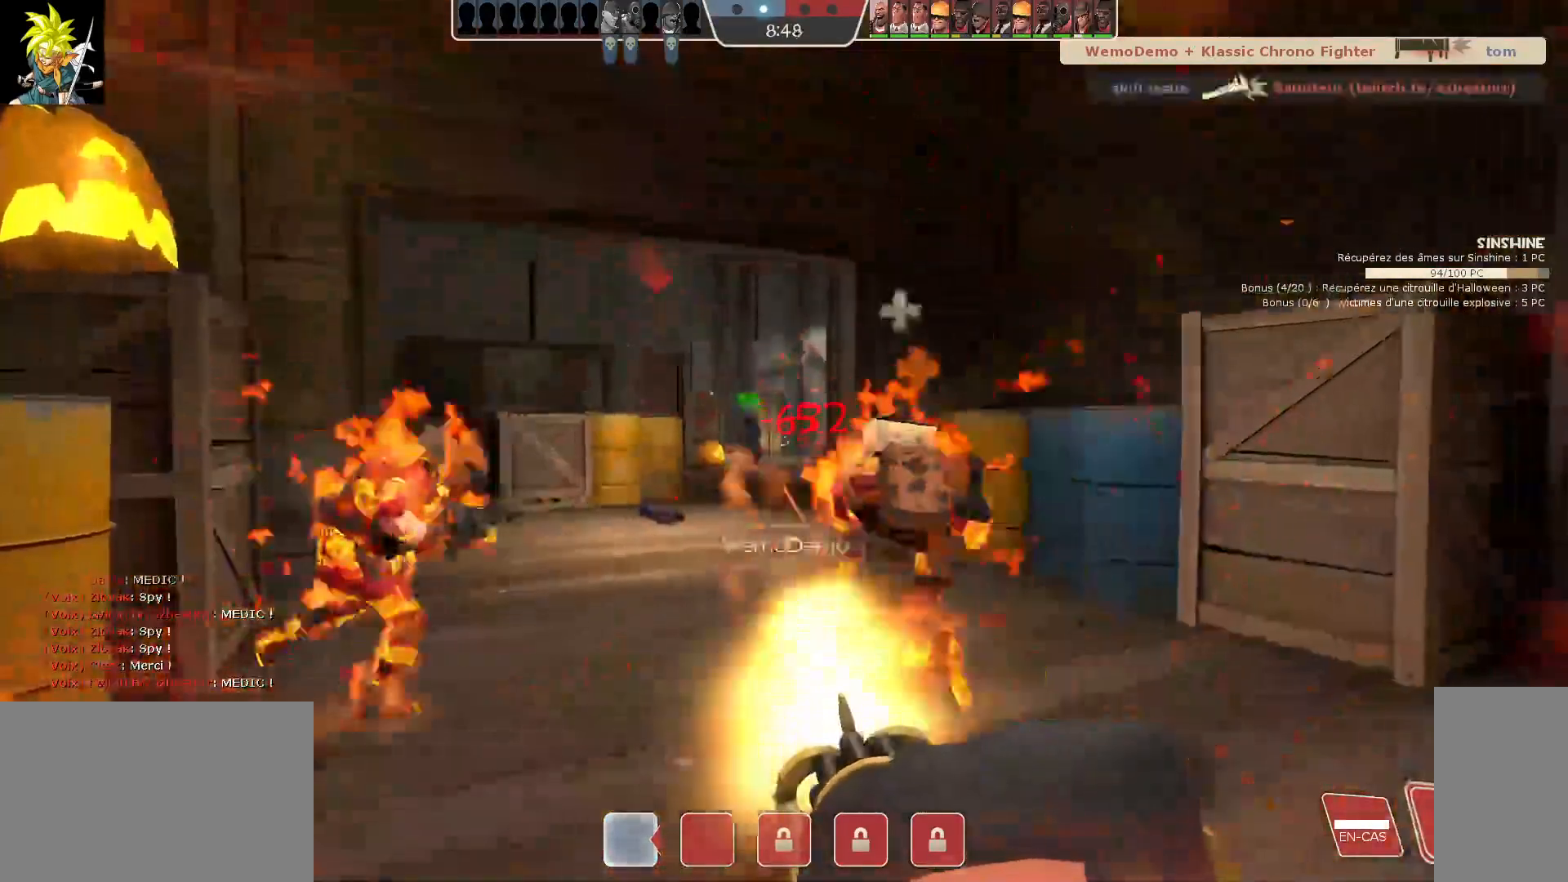
{"keys": ["a"], "mouse": ["left"], "events": []}
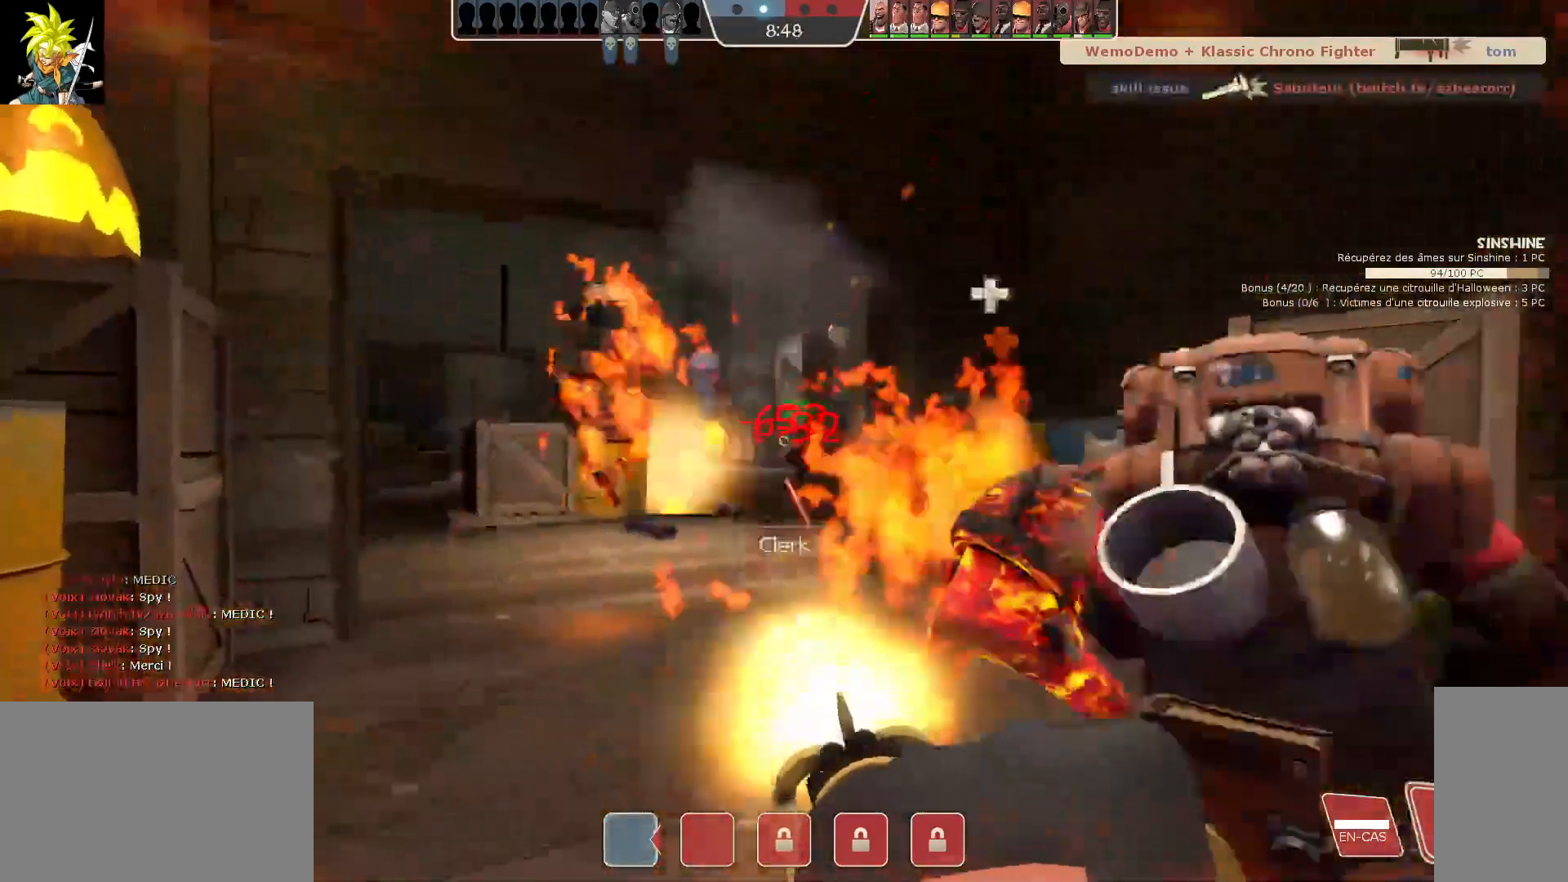
{"keys": ["a"], "mouse": ["left"], "events": []}
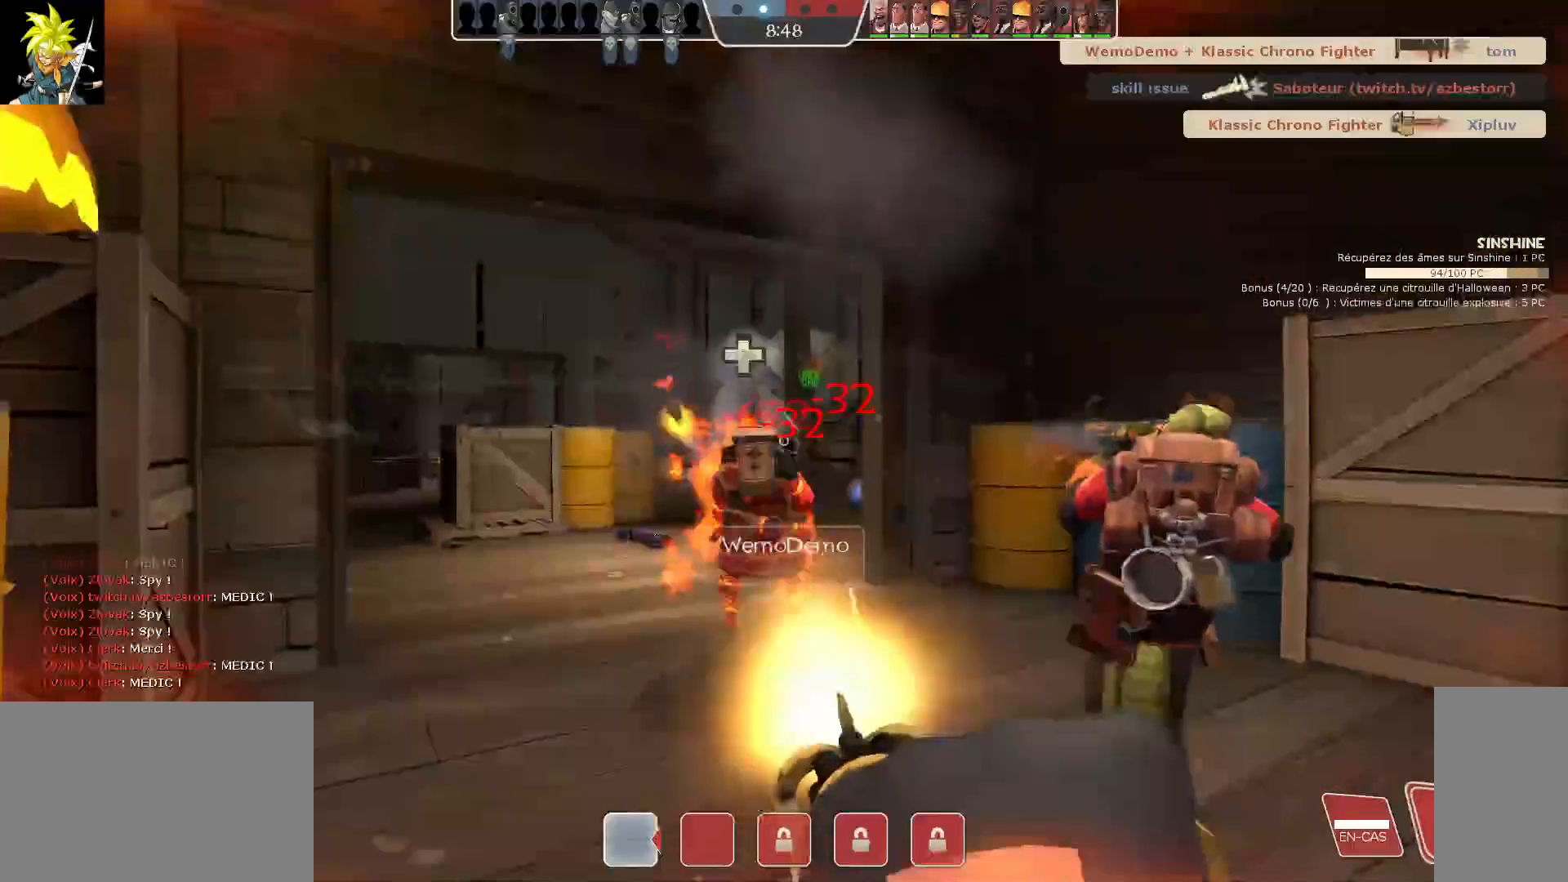
{"keys": ["a"], "mouse": ["left"], "events": []}
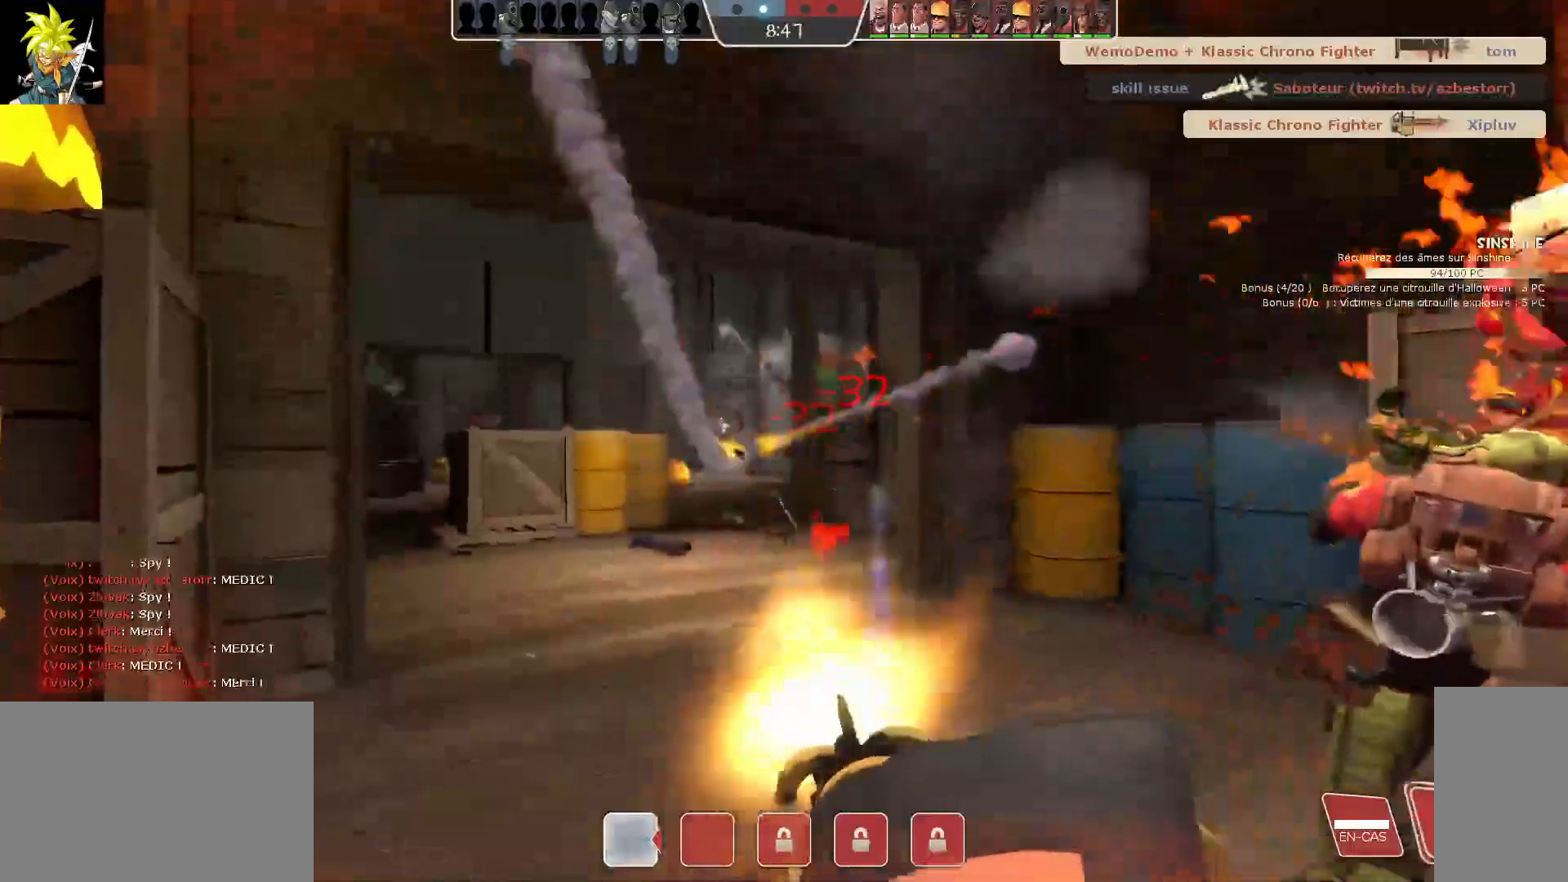
{"keys": ["a"], "mouse": ["left"], "events": []}
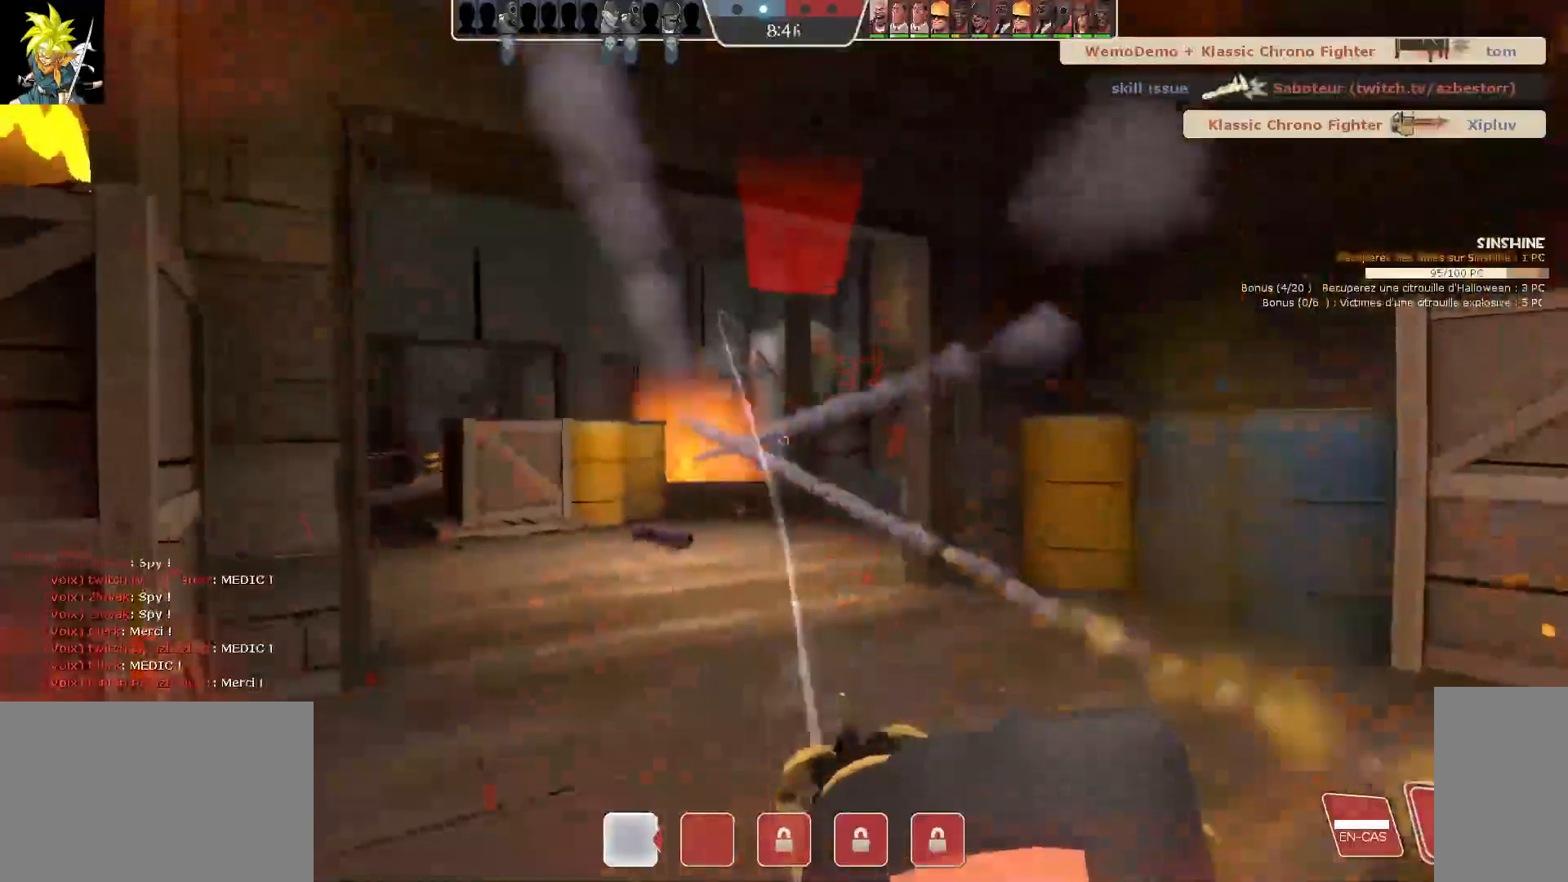
{"keys": ["a"], "mouse": ["left"], "events": []}
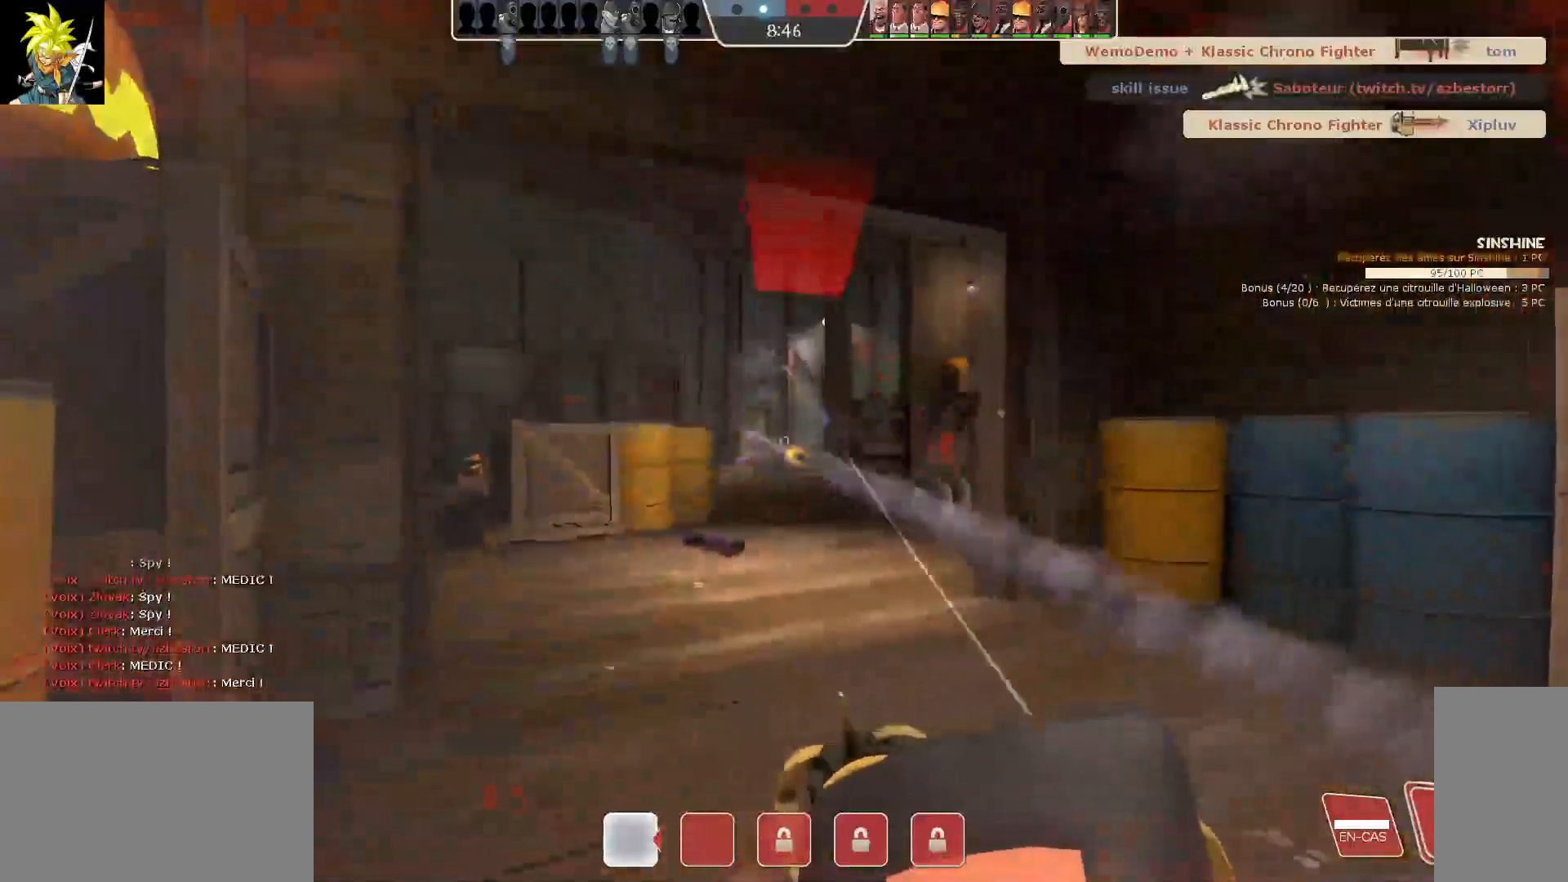
{"keys": ["a"], "mouse": ["left"], "events": [[217, "d", "down"], [483, "d", "up"]]}
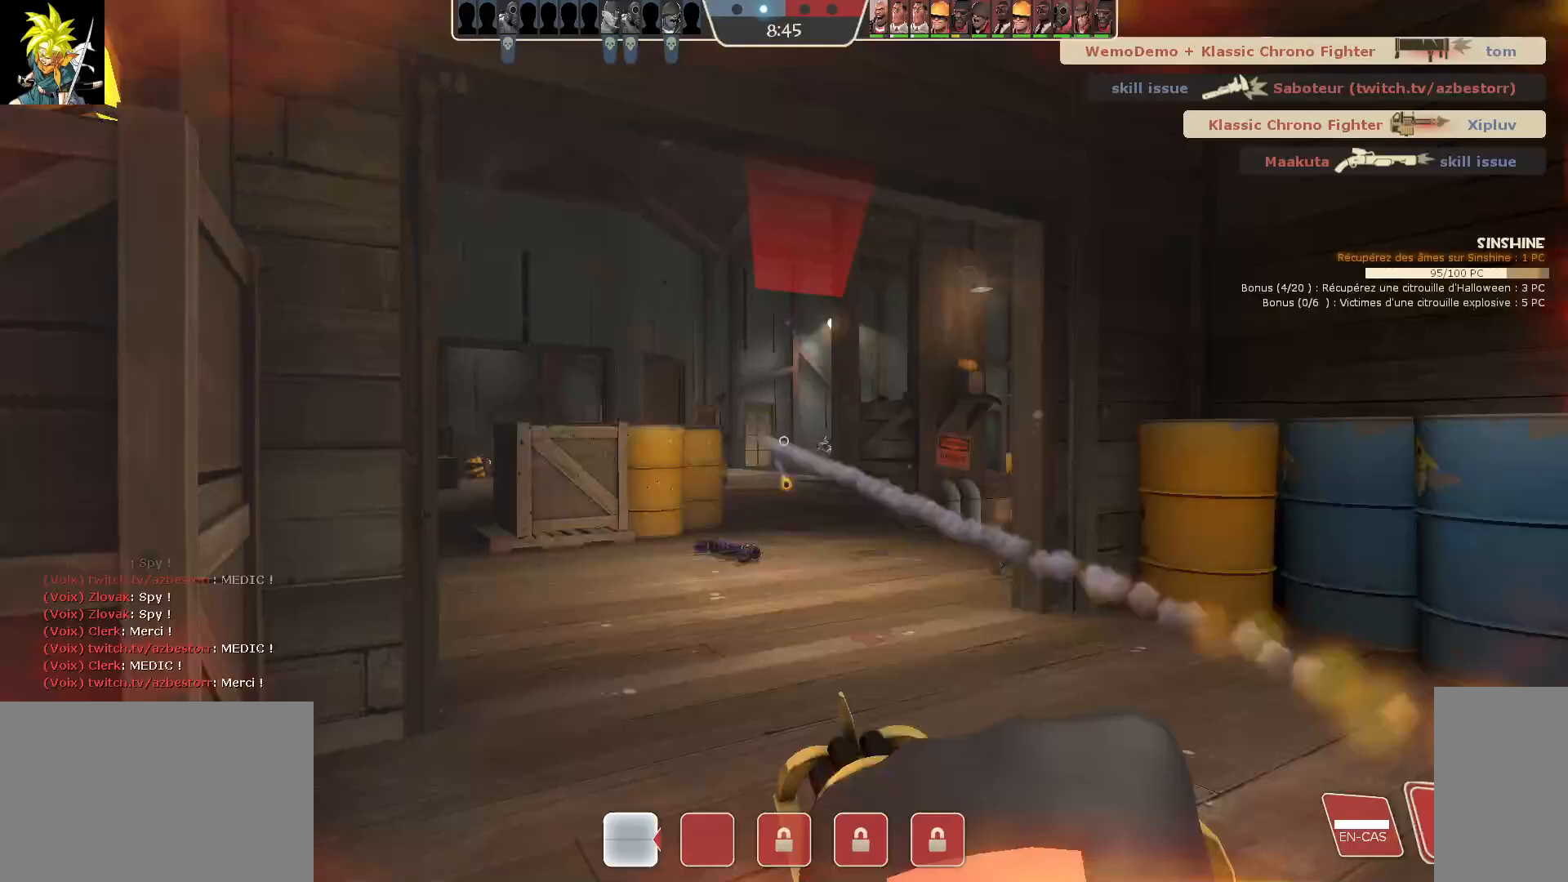
{"keys": ["d"], "mouse": [], "events": [[33, "mouse_left", "up"], [133, "a", "up"], [133, "d", "down"], [233, "mouse_left", "down"], [400, "mouse_left", "up"]]}
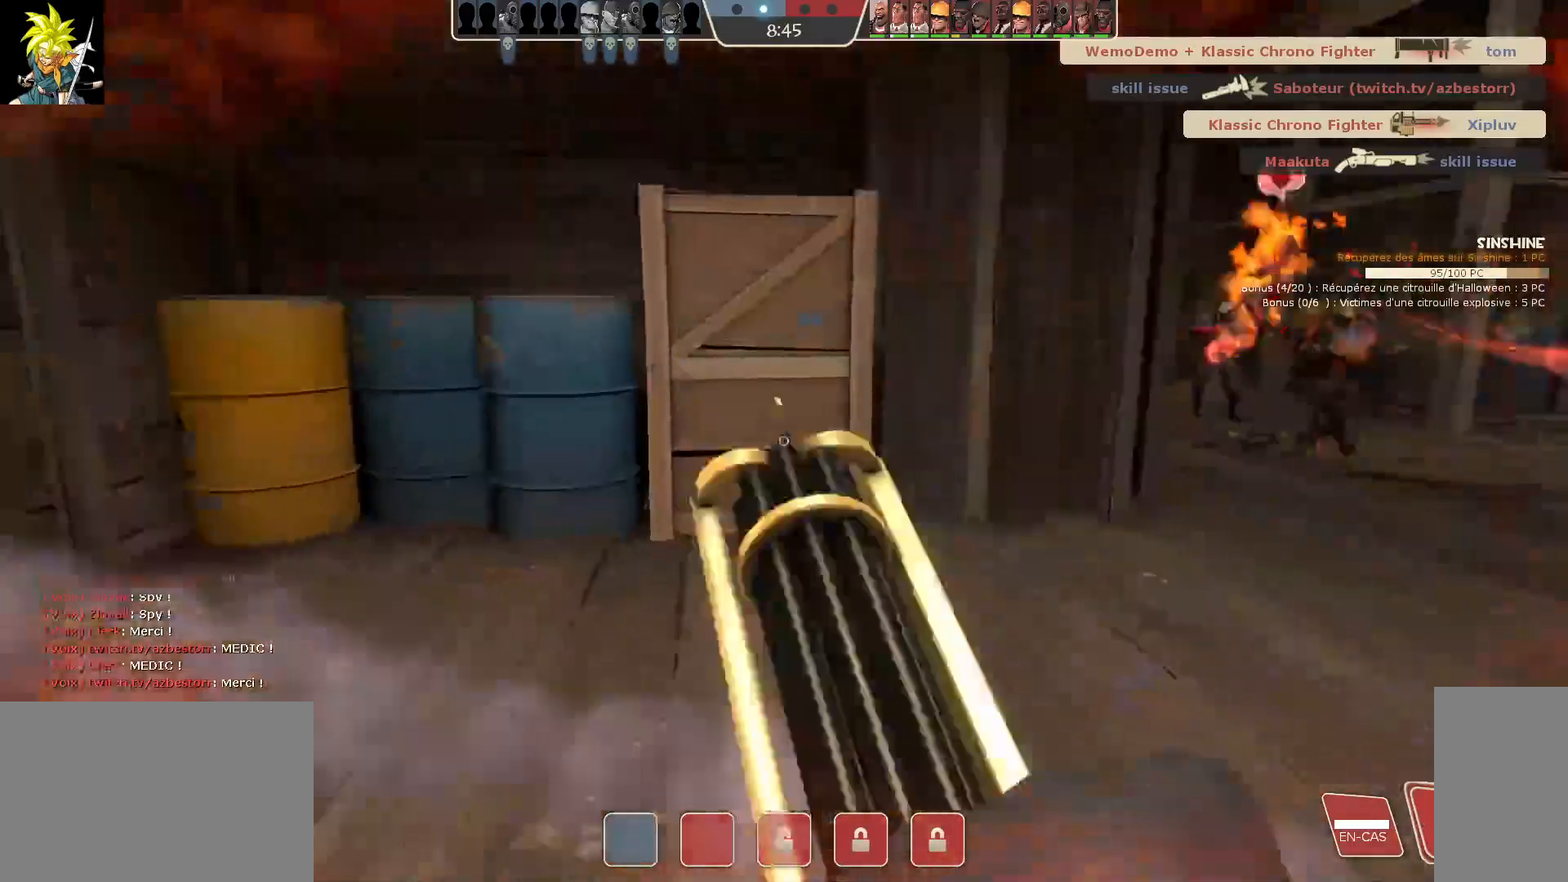
{"keys": [], "mouse": [], "events": [[150, "d", "up"]]}
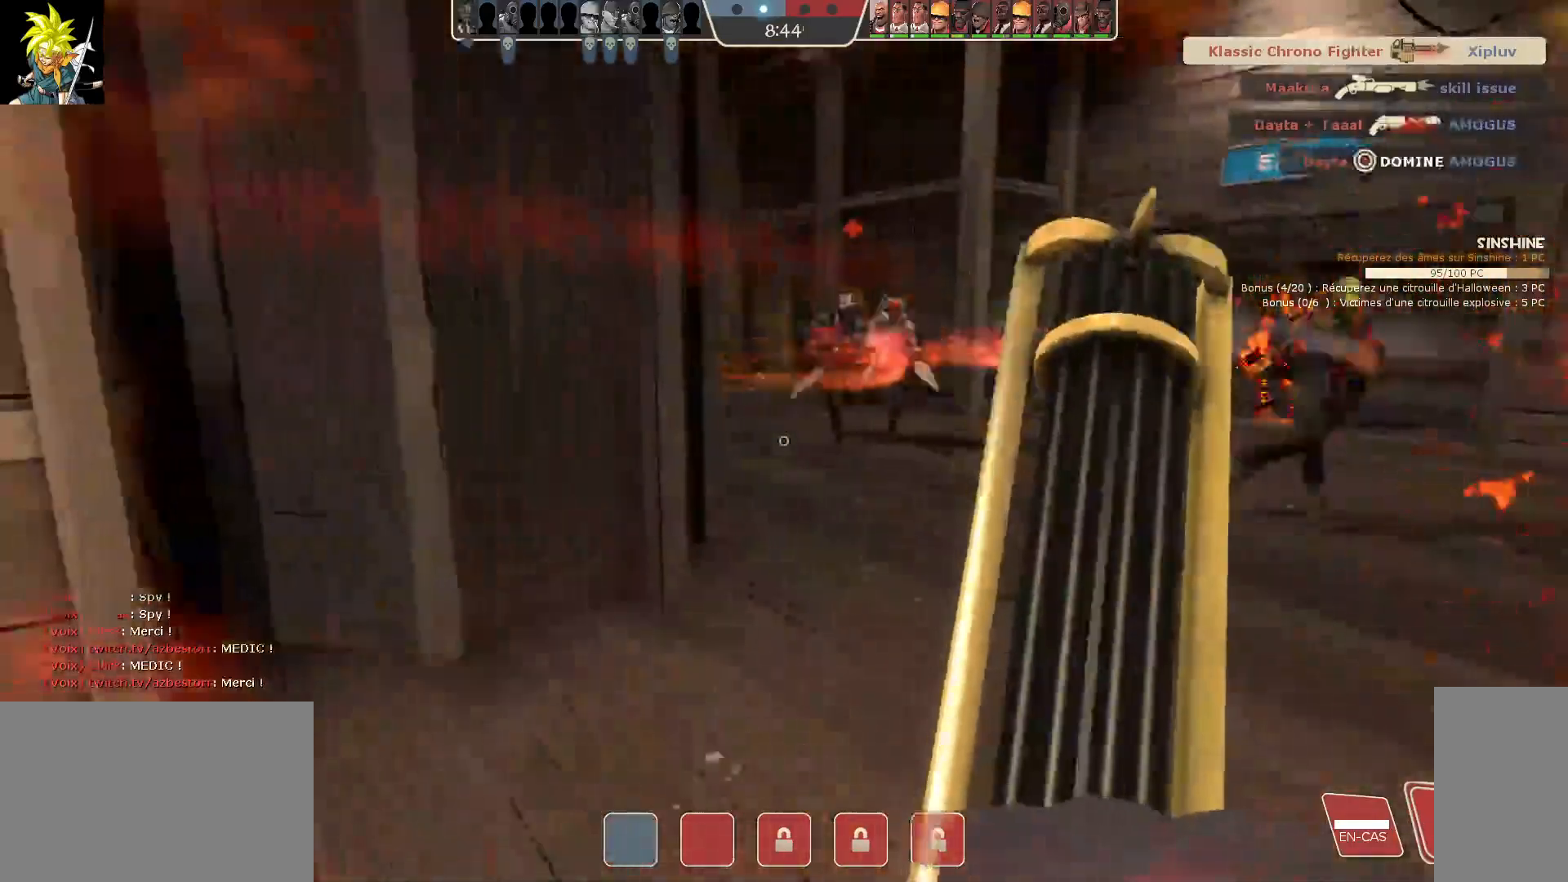
{"keys": [], "mouse": [], "events": []}
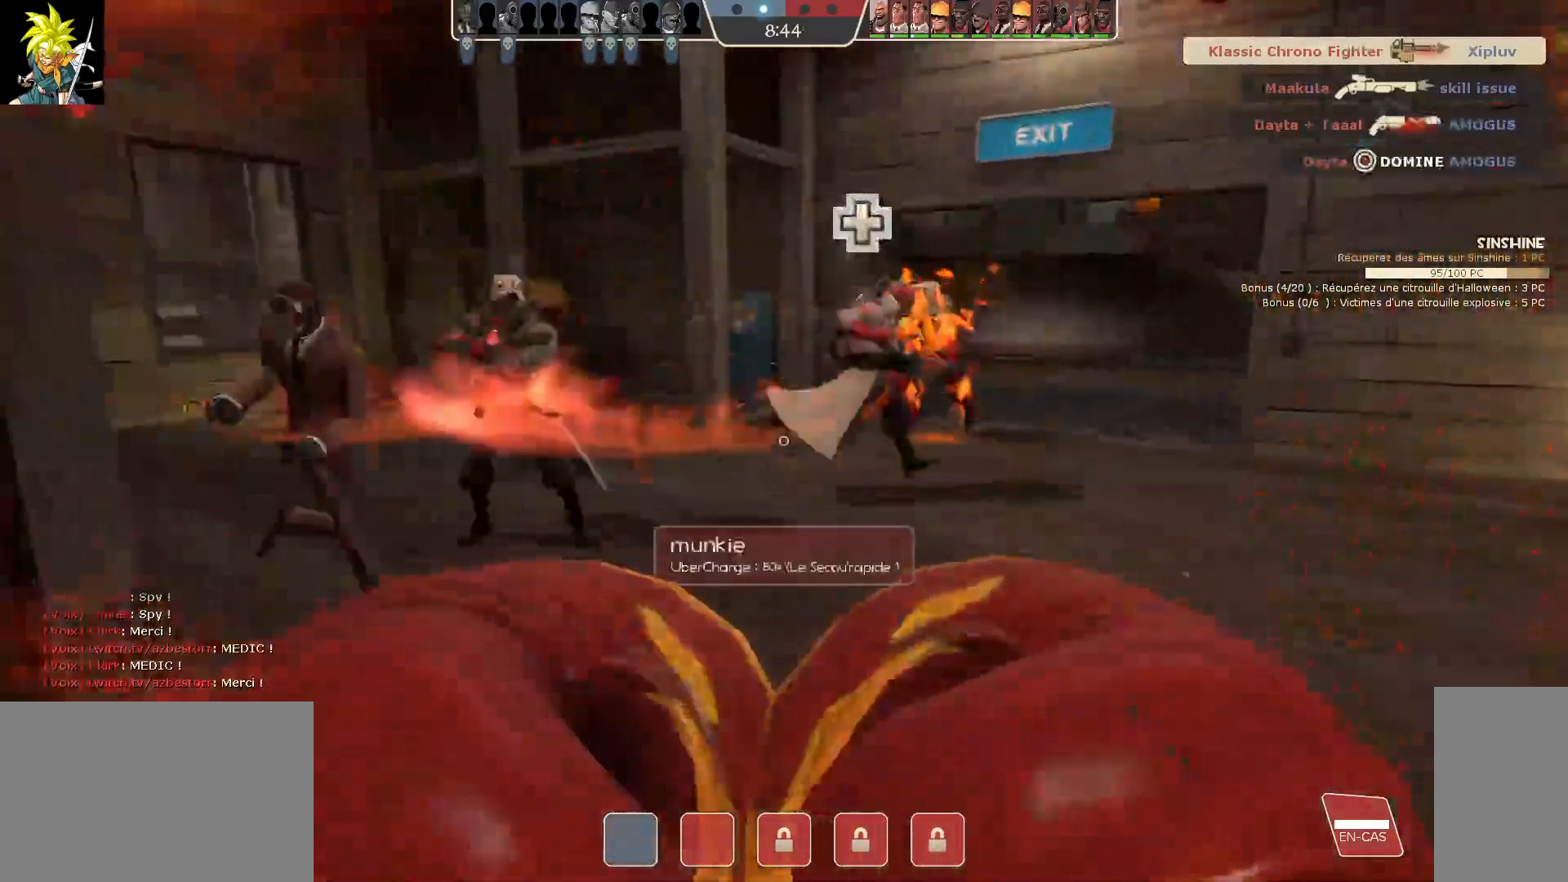
{"keys": [], "mouse": [], "events": []}